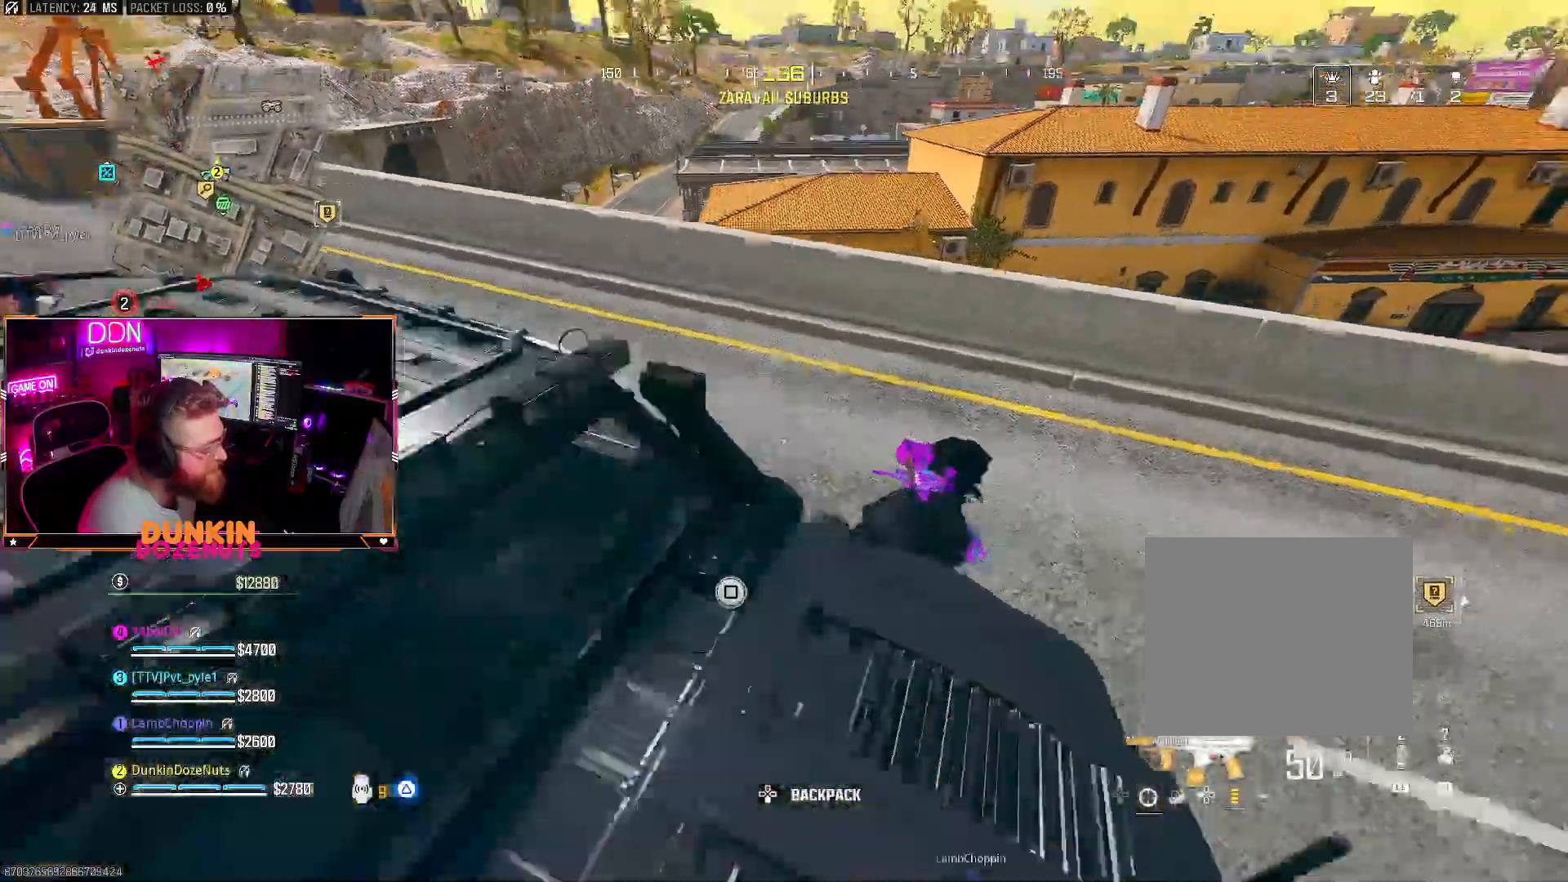
Gameplay with a controller (PlayStation layout); each line is a JSON object with the inputs held at the frame after it (dt_ms = milliseconds from this image to that frame). "events" lists button and stick changes between this image and that frame as [ms after this image, input, new state], when the widget could be followed in between.
{"dt_ms": 500, "buttons": ["L3"], "left_stick": "up-left", "right_stick": "up", "events": [[67, "L3", "down"], [100, "right_stick", "up"], [200, "L3", "up"], [283, "L3", "down"], [283, "left_stick", "up-left"], [283, "right_stick", "center"], [417, "L3", "up"], [433, "right_stick", "up"], [500, "L3", "down"]]}
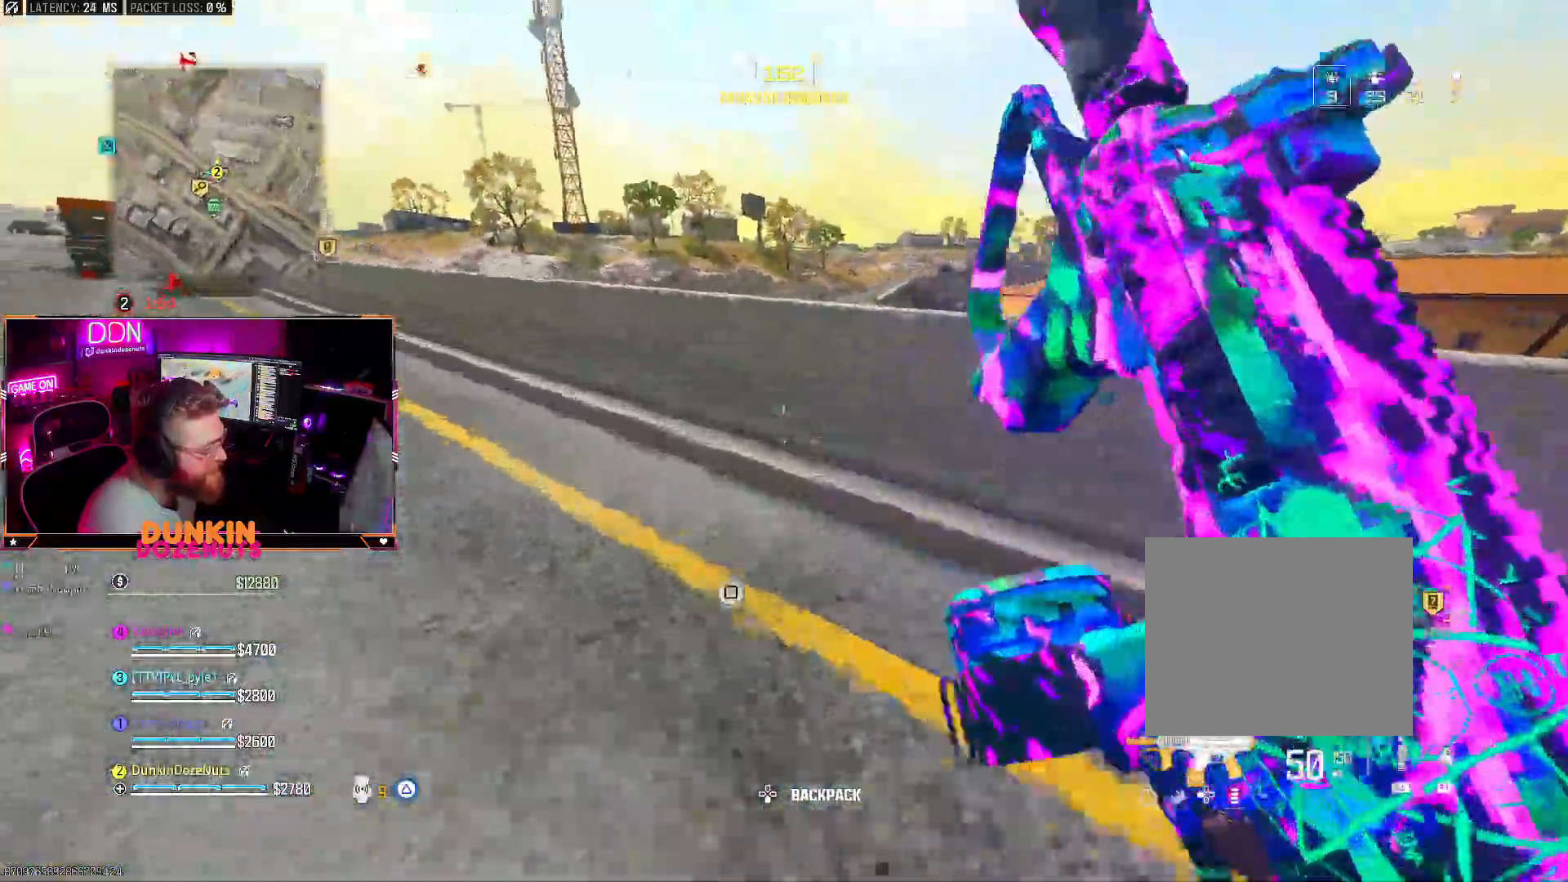
{"dt_ms": 500, "buttons": ["L3"], "left_stick": "up-left", "right_stick": "center", "events": [[33, "right_stick", "center"], [133, "L3", "up"], [200, "TRIANGLE", "down"], [250, "TRIANGLE", "up"], [367, "left_stick", "up"], [433, "L3", "down"], [483, "left_stick", "up-left"]]}
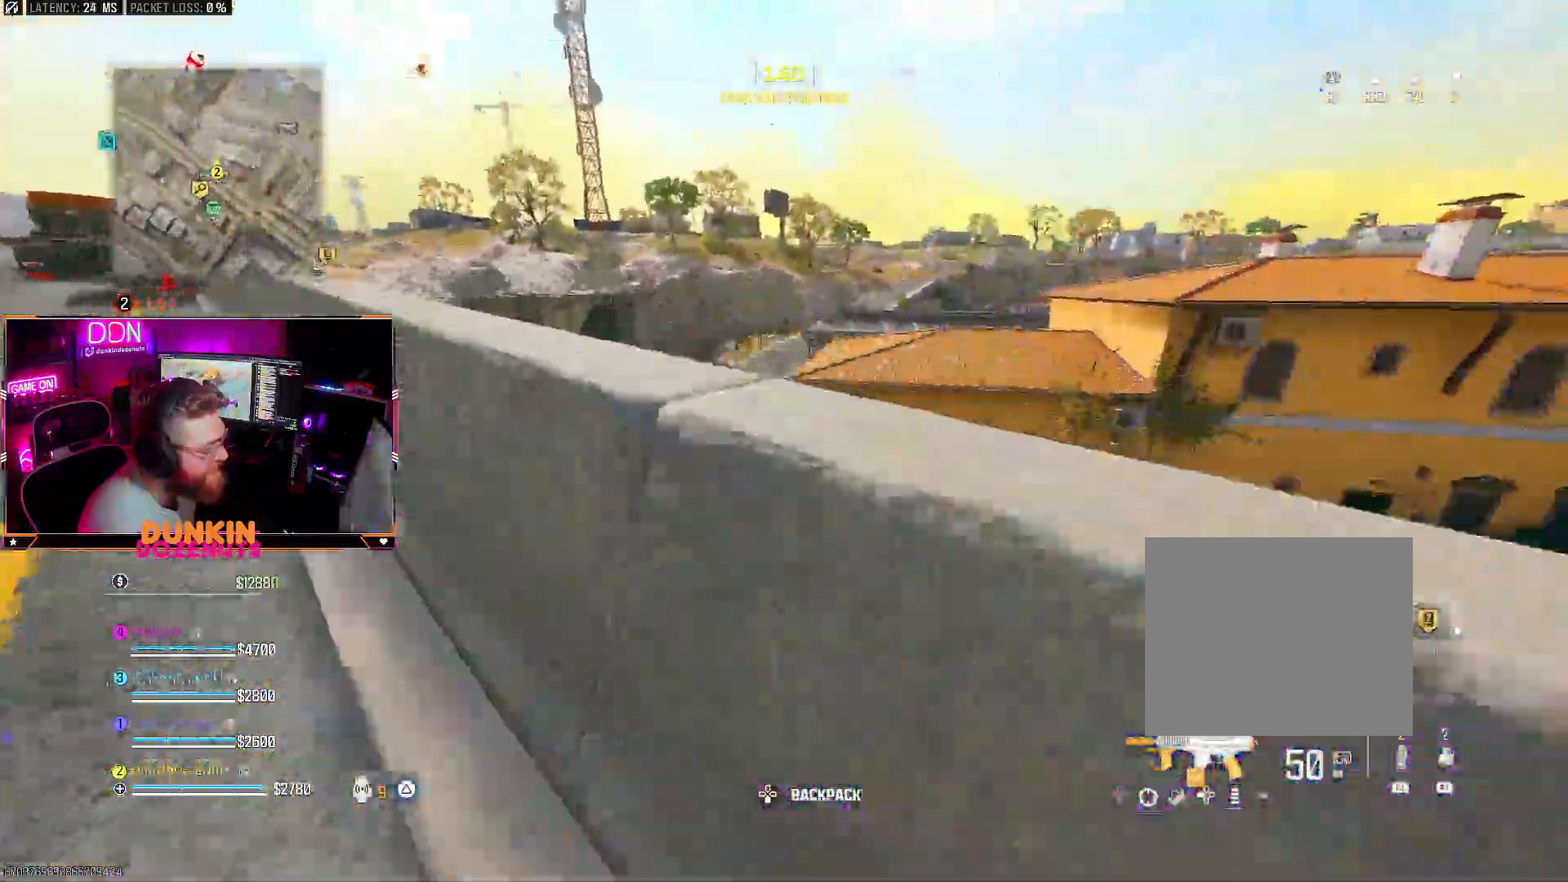
{"dt_ms": 500, "buttons": ["L2"], "left_stick": "up", "right_stick": "center", "events": [[33, "L3", "up"], [67, "right_stick", "down-right"], [133, "L2", "down"], [133, "right_stick", "center"], [383, "left_stick", "up"]]}
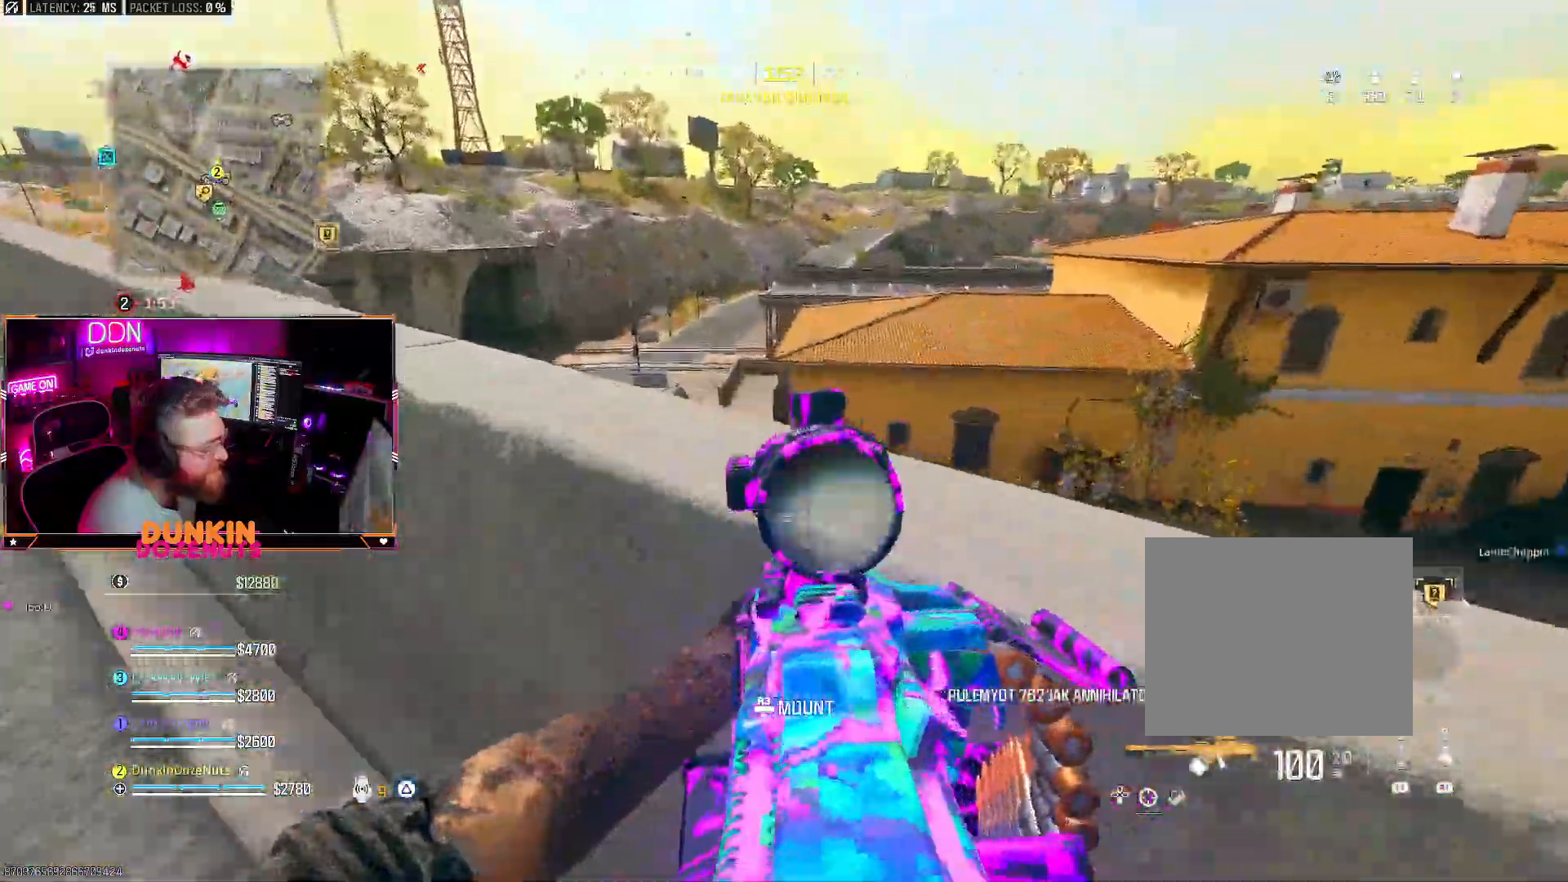
{"dt_ms": 1000, "buttons": ["L2", "R2"], "left_stick": "center", "right_stick": "down"}
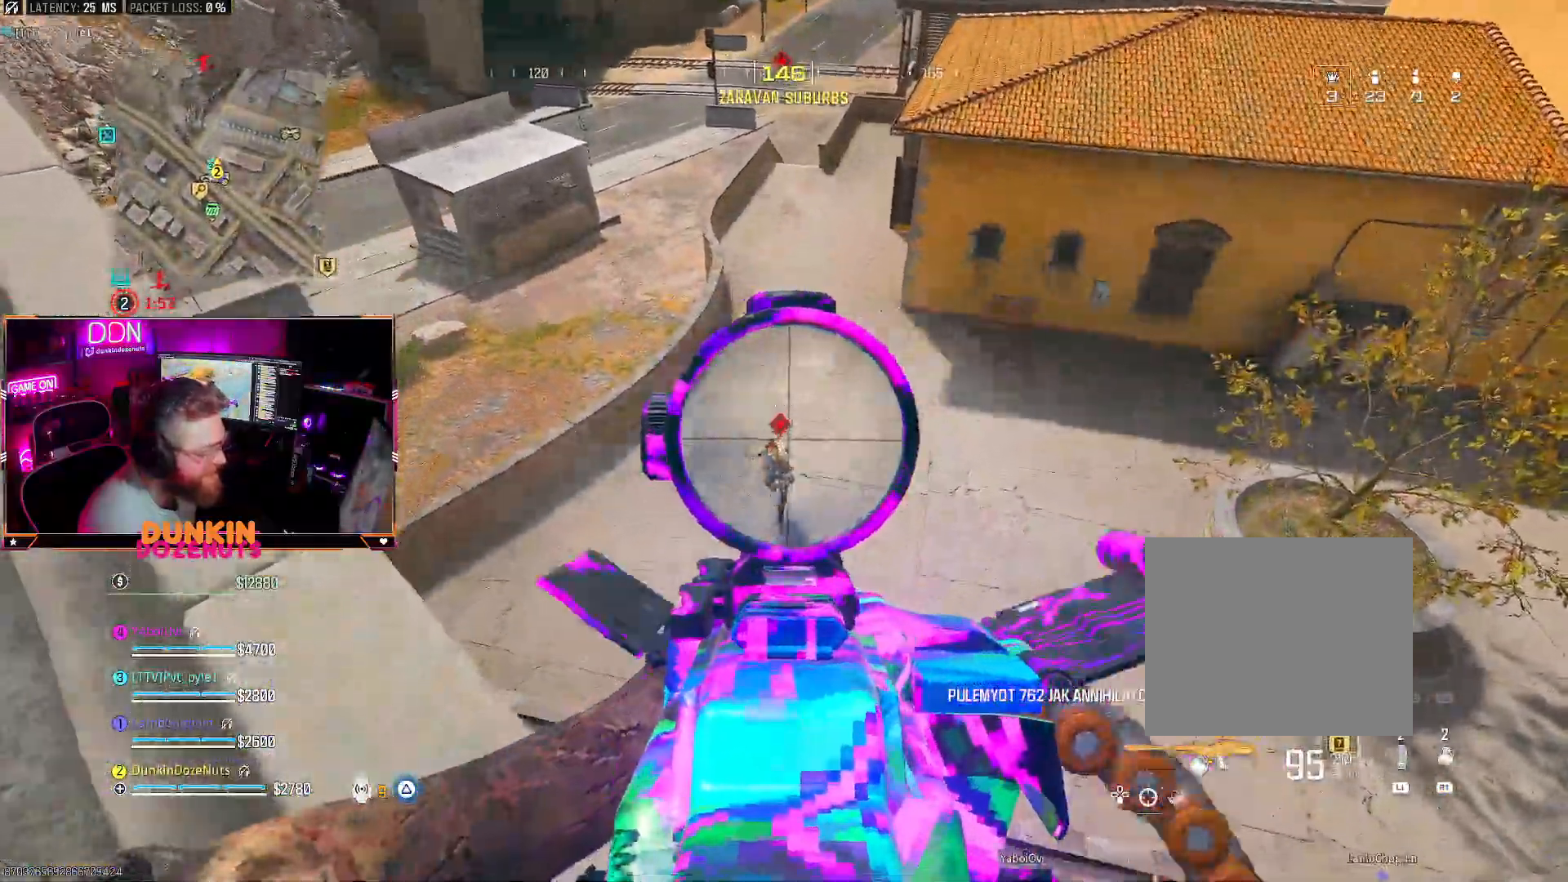
{"dt_ms": 500, "buttons": ["L2", "R2"], "left_stick": "left", "right_stick": "down-left"}
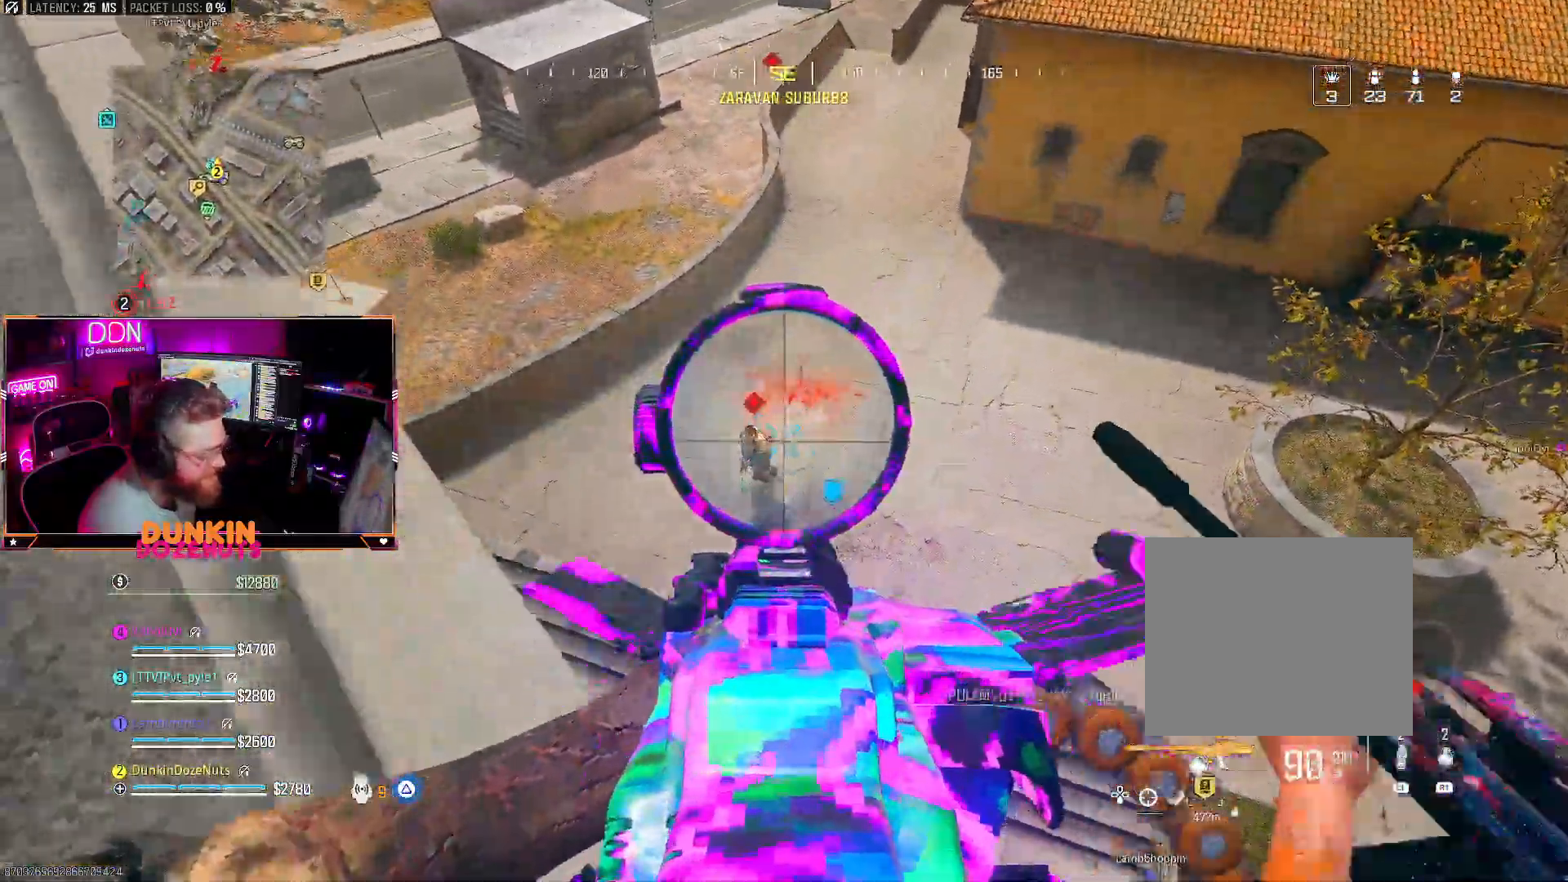
{"dt_ms": 500, "buttons": ["L2", "R2"], "left_stick": "center", "right_stick": "up-left", "events": [[33, "CROSS", "down"], [33, "left_stick", "right"], [200, "left_stick", "center"], [267, "left_stick", "right"], [300, "right_stick", "left"], [383, "left_stick", "center"], [433, "right_stick", "up-left"], [500, "CROSS", "up"]]}
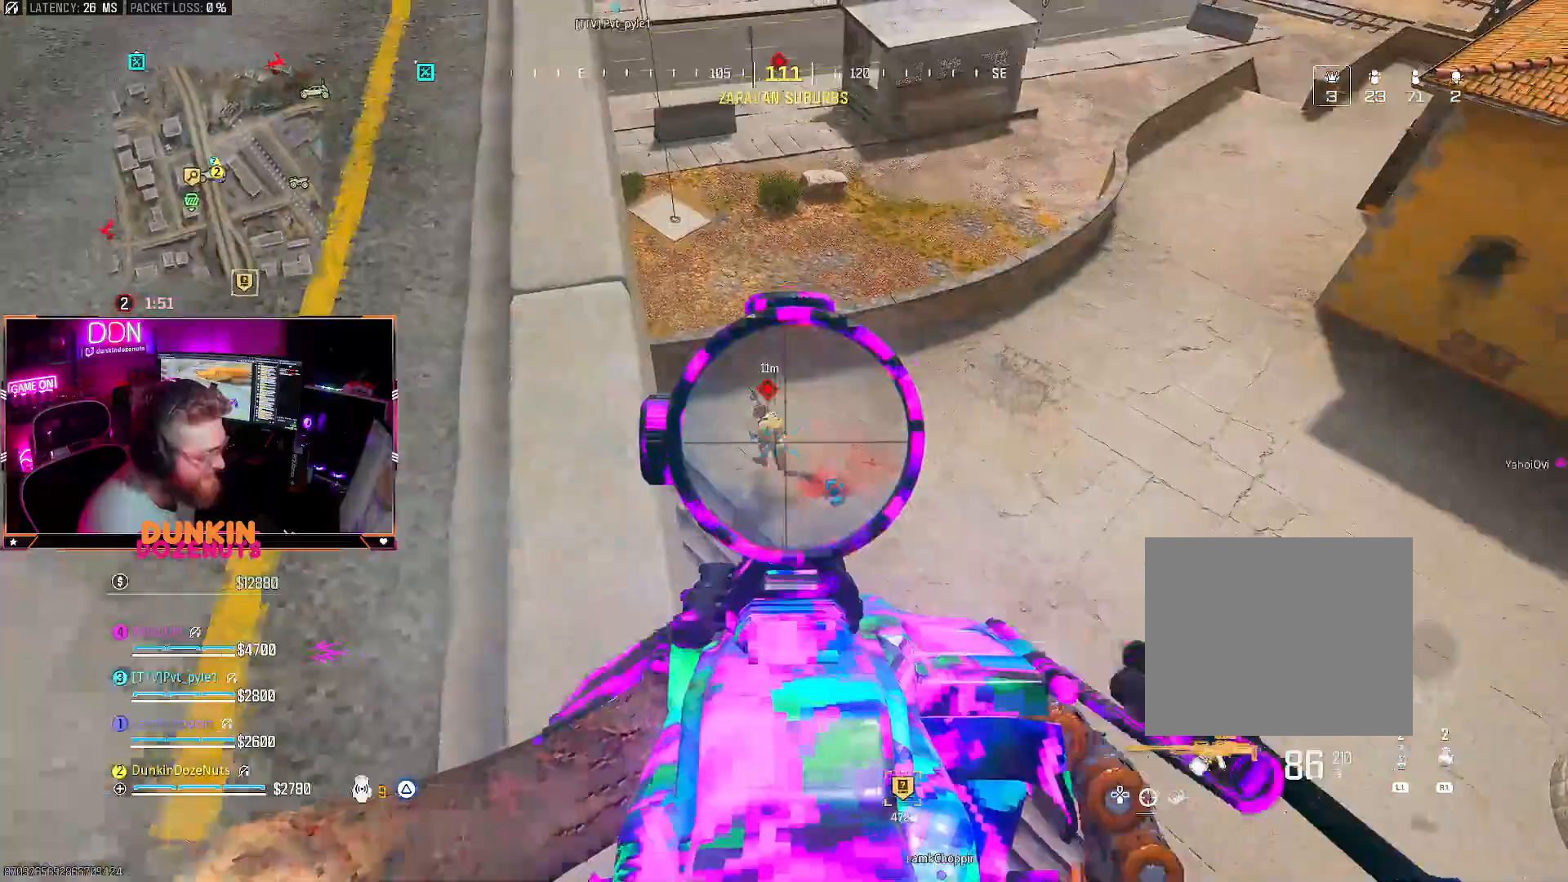
{"dt_ms": 500, "buttons": [], "left_stick": "left", "right_stick": "right", "events": [[117, "right_stick", "left"], [183, "left_stick", "right"], [283, "left_stick", "up-right"], [433, "right_stick", "down"], [467, "L2", "up"], [483, "R2", "up"], [483, "left_stick", "left"], [500, "right_stick", "right"]]}
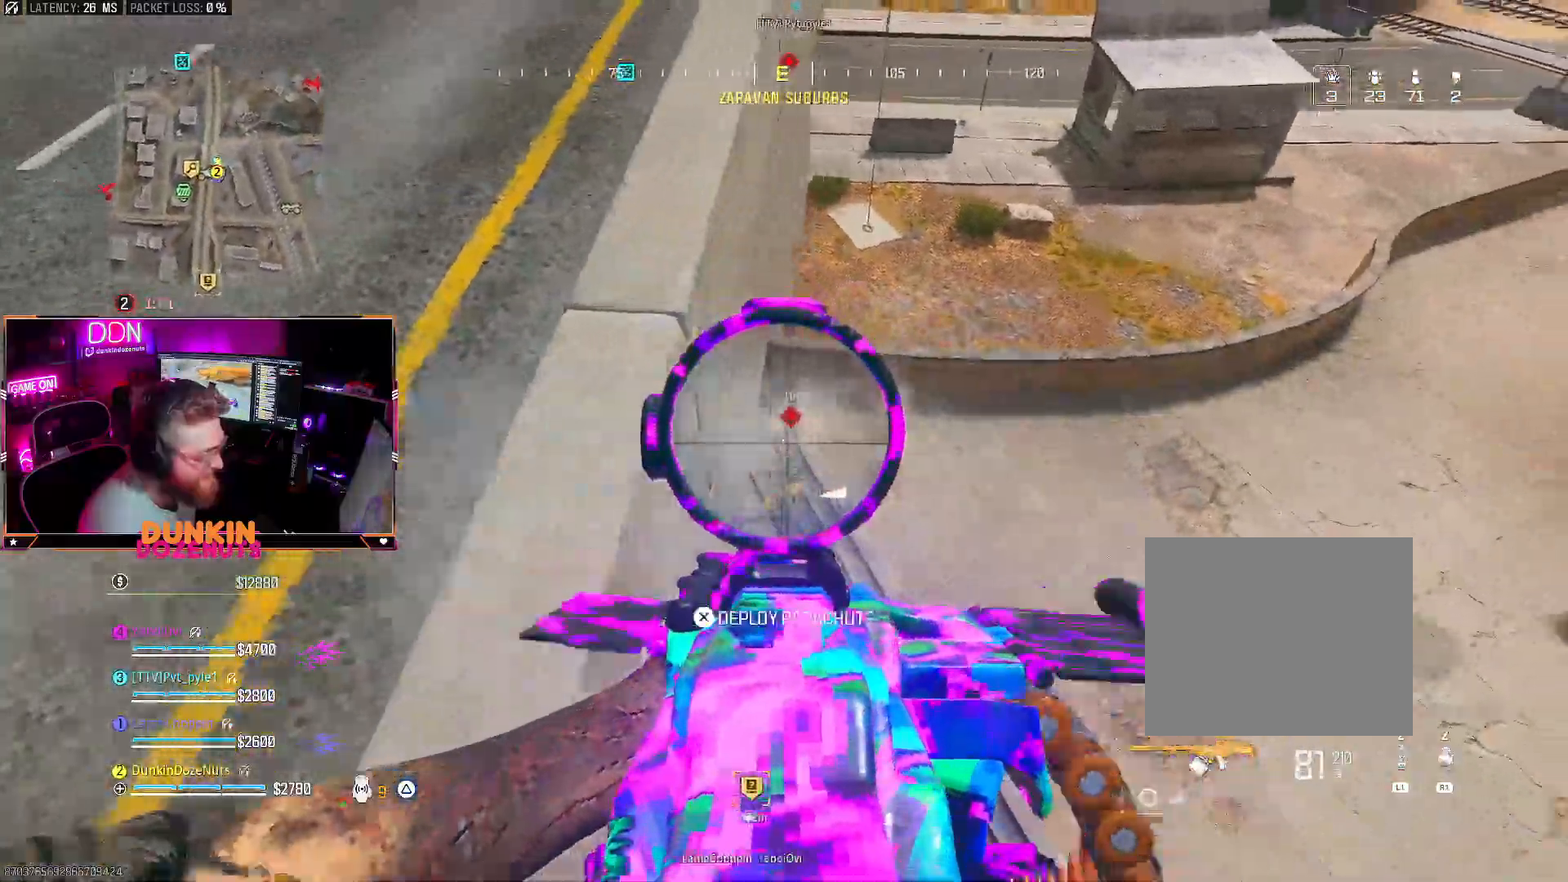
{"dt_ms": 500, "buttons": [], "left_stick": "down-left", "right_stick": "up-right", "events": [[100, "right_stick", "up-right"], [283, "left_stick", "down-left"], [283, "right_stick", "right"], [450, "right_stick", "center"], [500, "right_stick", "up-right"]]}
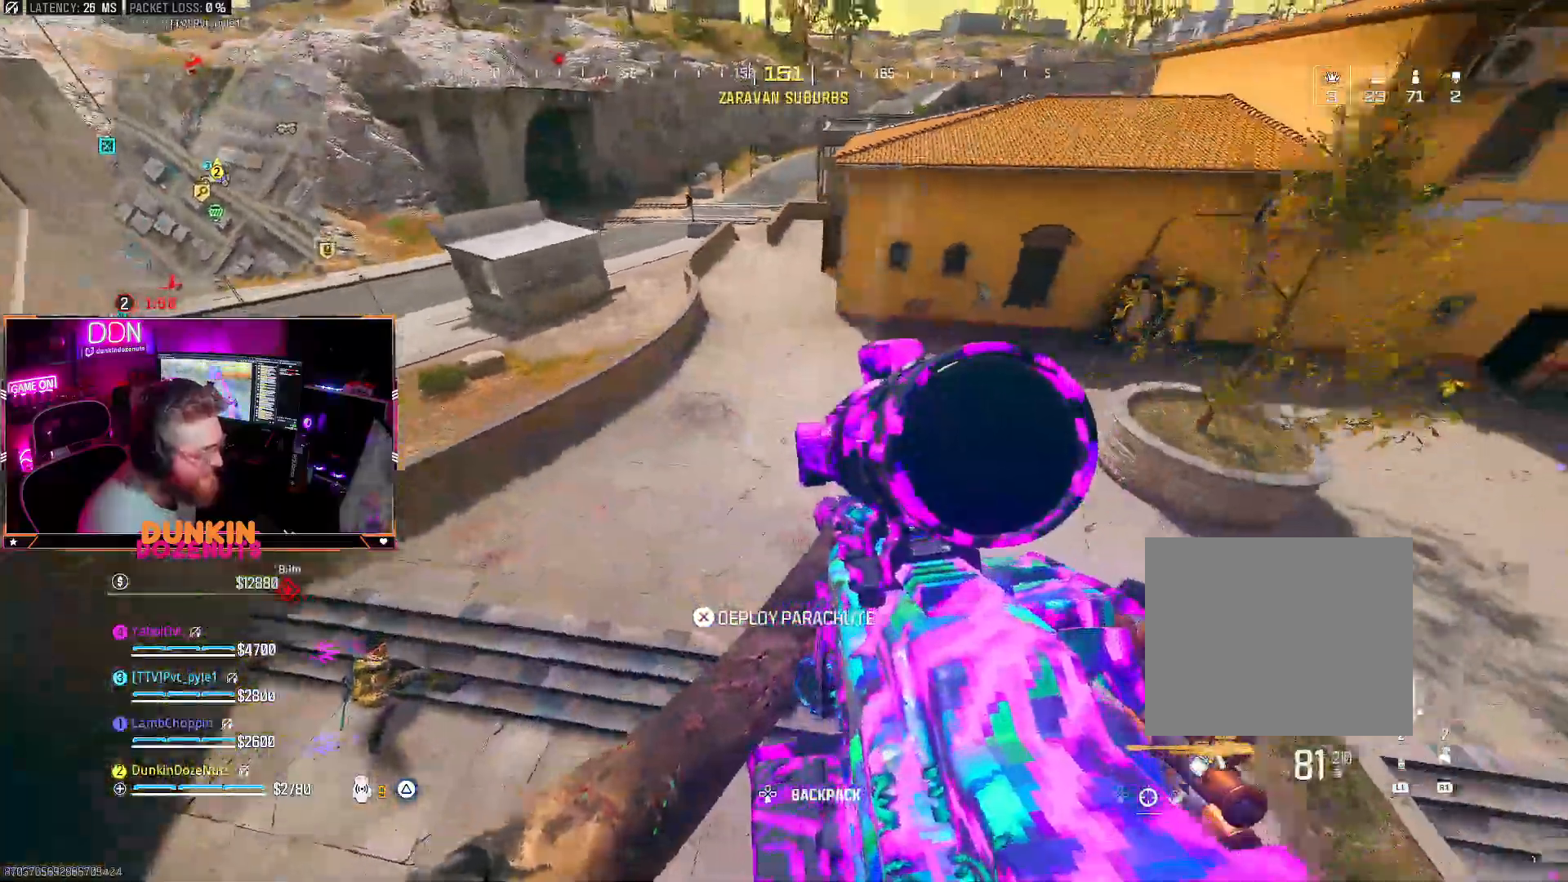
{"dt_ms": 500, "buttons": ["TRIANGLE"], "left_stick": "left", "right_stick": "up", "events": [[50, "left_stick", "left"], [217, "right_stick", "left"], [500, "TRIANGLE", "down"], [500, "right_stick", "up"]]}
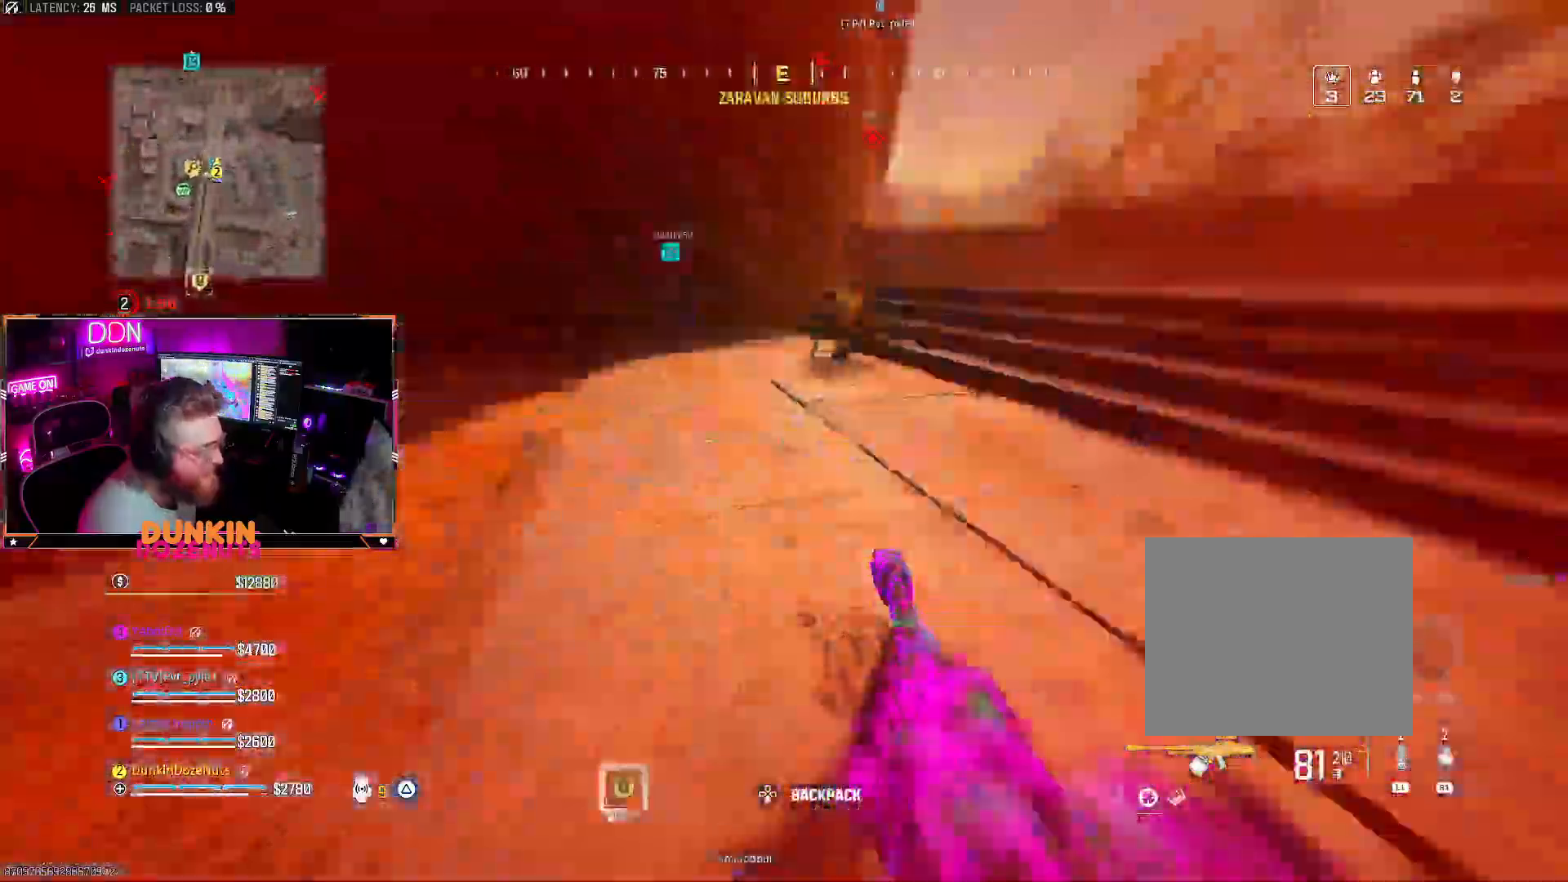
{"dt_ms": 500, "buttons": ["L2", "R2"], "left_stick": "left", "right_stick": "right", "events": [[33, "left_stick", "up-left"], [117, "right_stick", "right"], [133, "L3", "down"], [150, "TRIANGLE", "up"], [267, "right_stick", "down"], [300, "L3", "up"], [317, "L2", "down"], [317, "right_stick", "down-right"], [367, "left_stick", "left"], [417, "R2", "down"], [433, "right_stick", "right"]]}
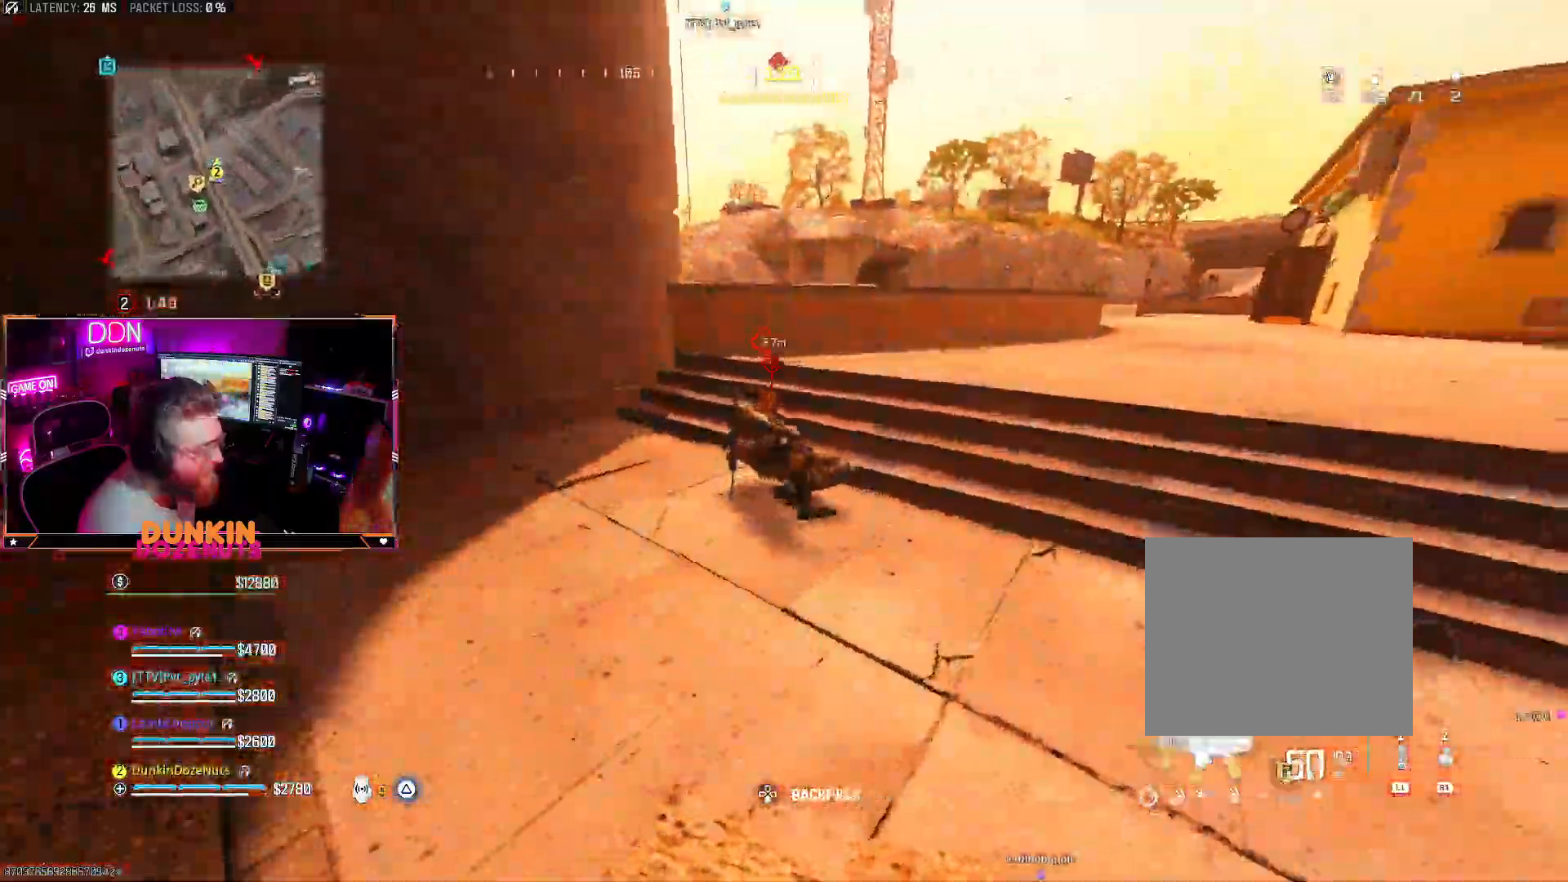
{"dt_ms": 500, "buttons": ["L2", "R2"], "left_stick": "left", "right_stick": "down"}
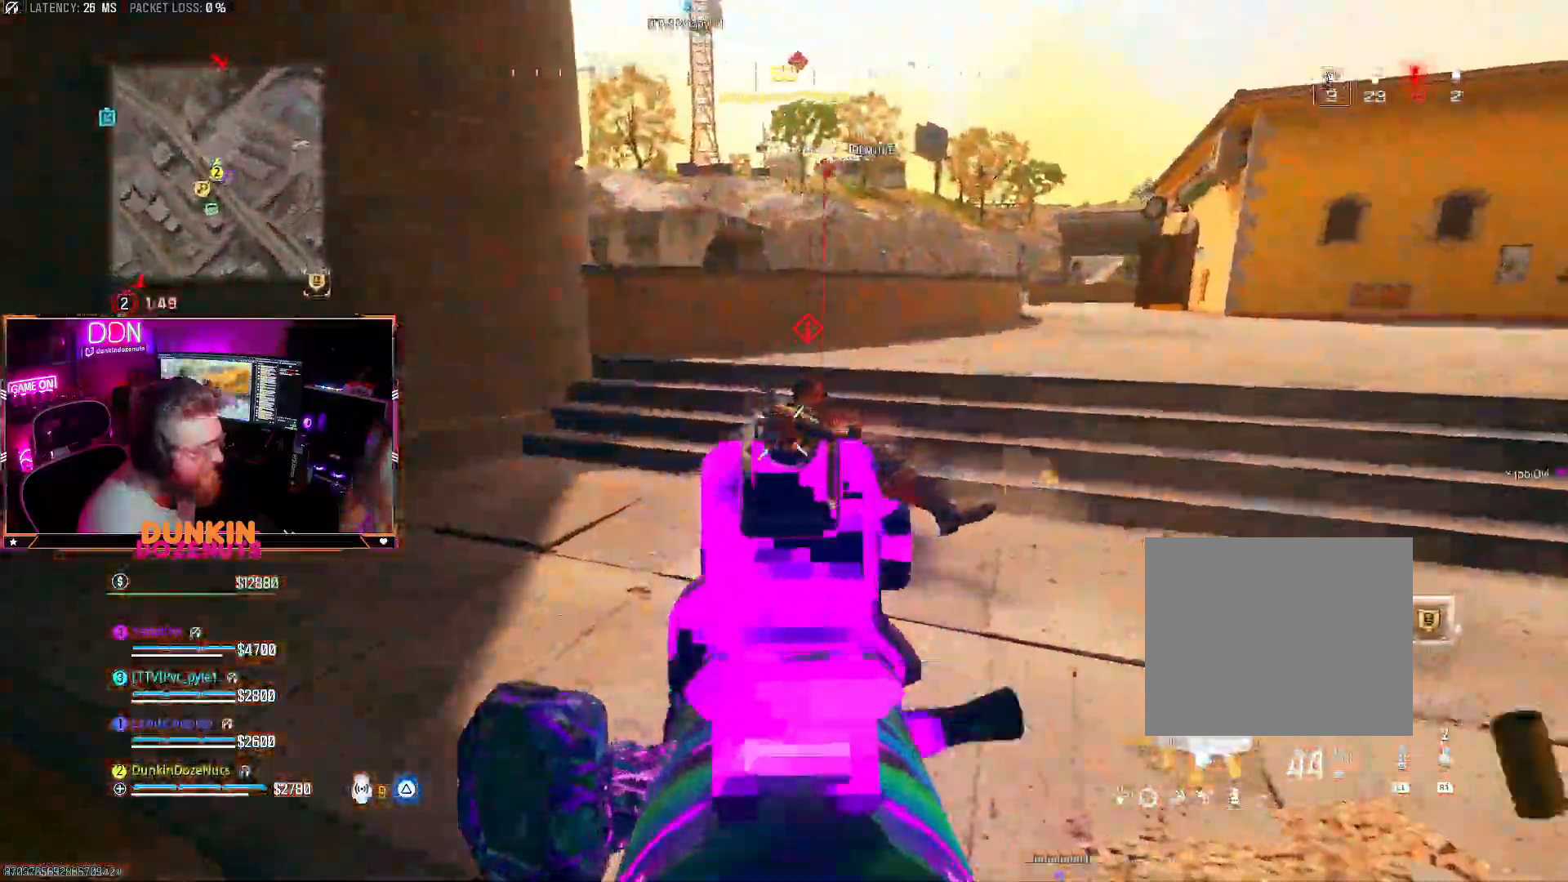
{"dt_ms": 500, "buttons": ["L3"], "left_stick": "up-left", "right_stick": "center", "events": [[83, "right_stick", "right"], [117, "left_stick", "up-left"], [250, "right_stick", "center"], [333, "L2", "up"], [350, "R2", "up"], [367, "right_stick", "right"], [400, "L3", "down"], [500, "right_stick", "center"]]}
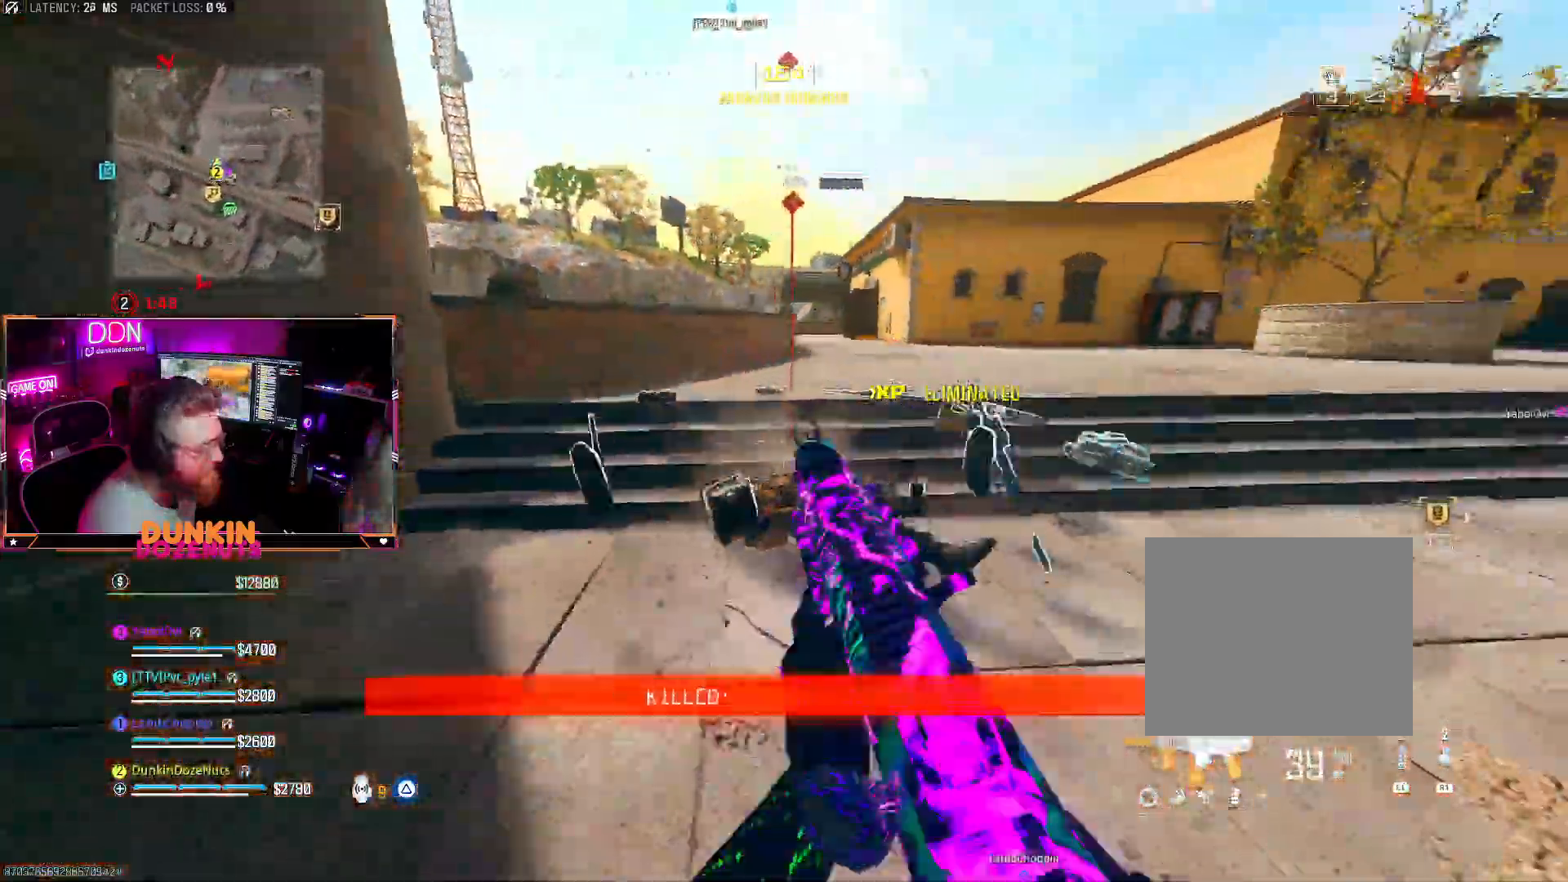
{"dt_ms": 500, "buttons": ["L3"], "left_stick": "up-right", "right_stick": "left"}
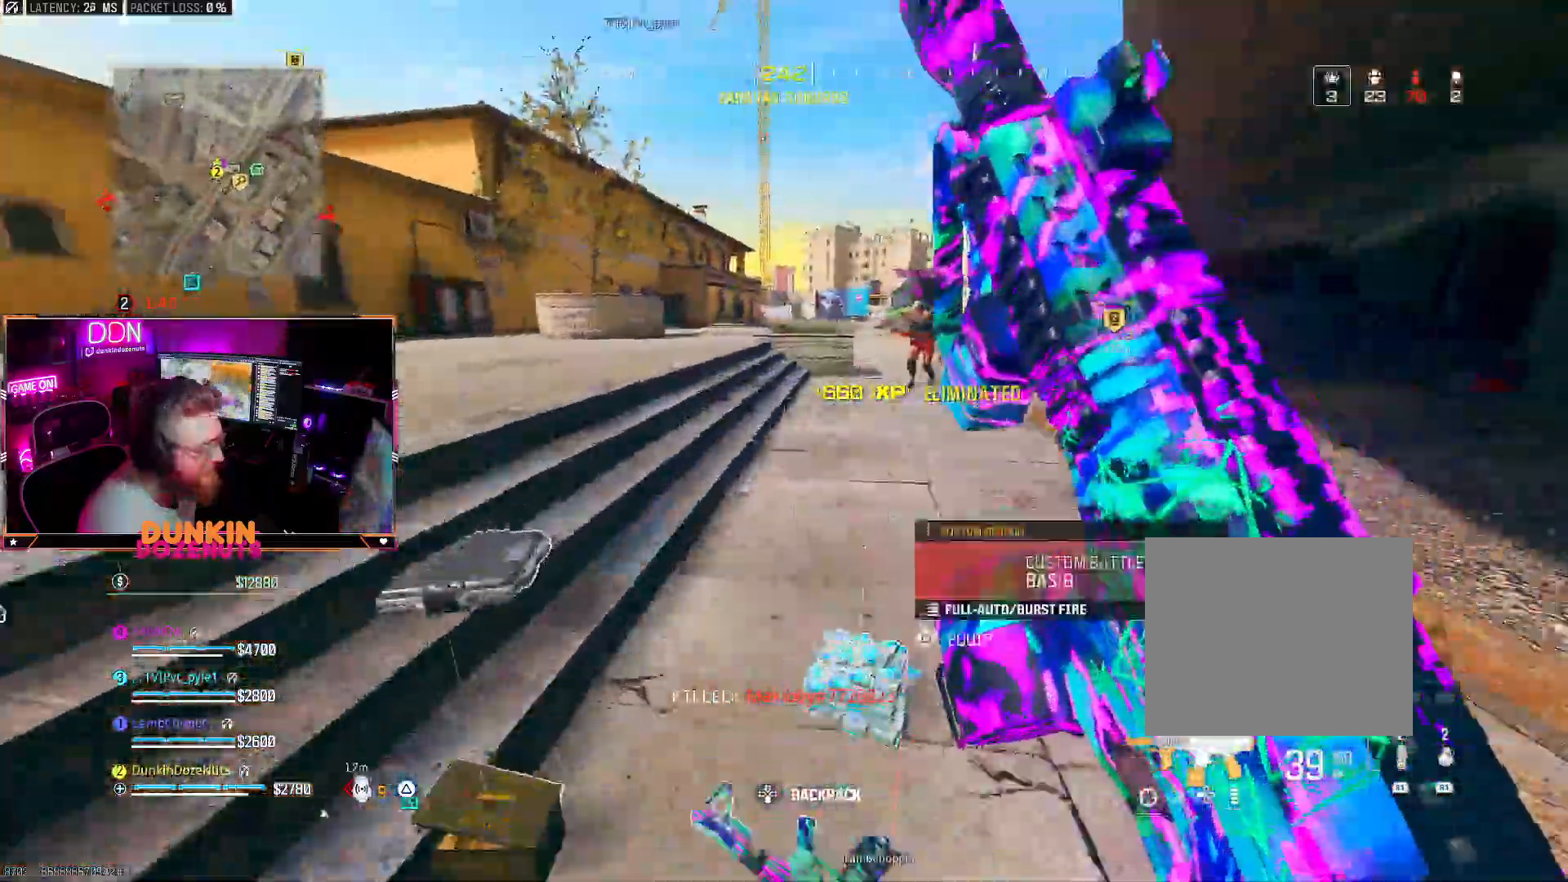
{"dt_ms": 500, "buttons": [], "left_stick": "up-left", "right_stick": "up-right", "events": [[17, "L3", "up"], [83, "L1", "down"], [133, "L1", "up"], [300, "right_stick", "center"], [333, "L3", "down"], [333, "left_stick", "up-left"], [433, "L3", "up"], [467, "right_stick", "up-right"]]}
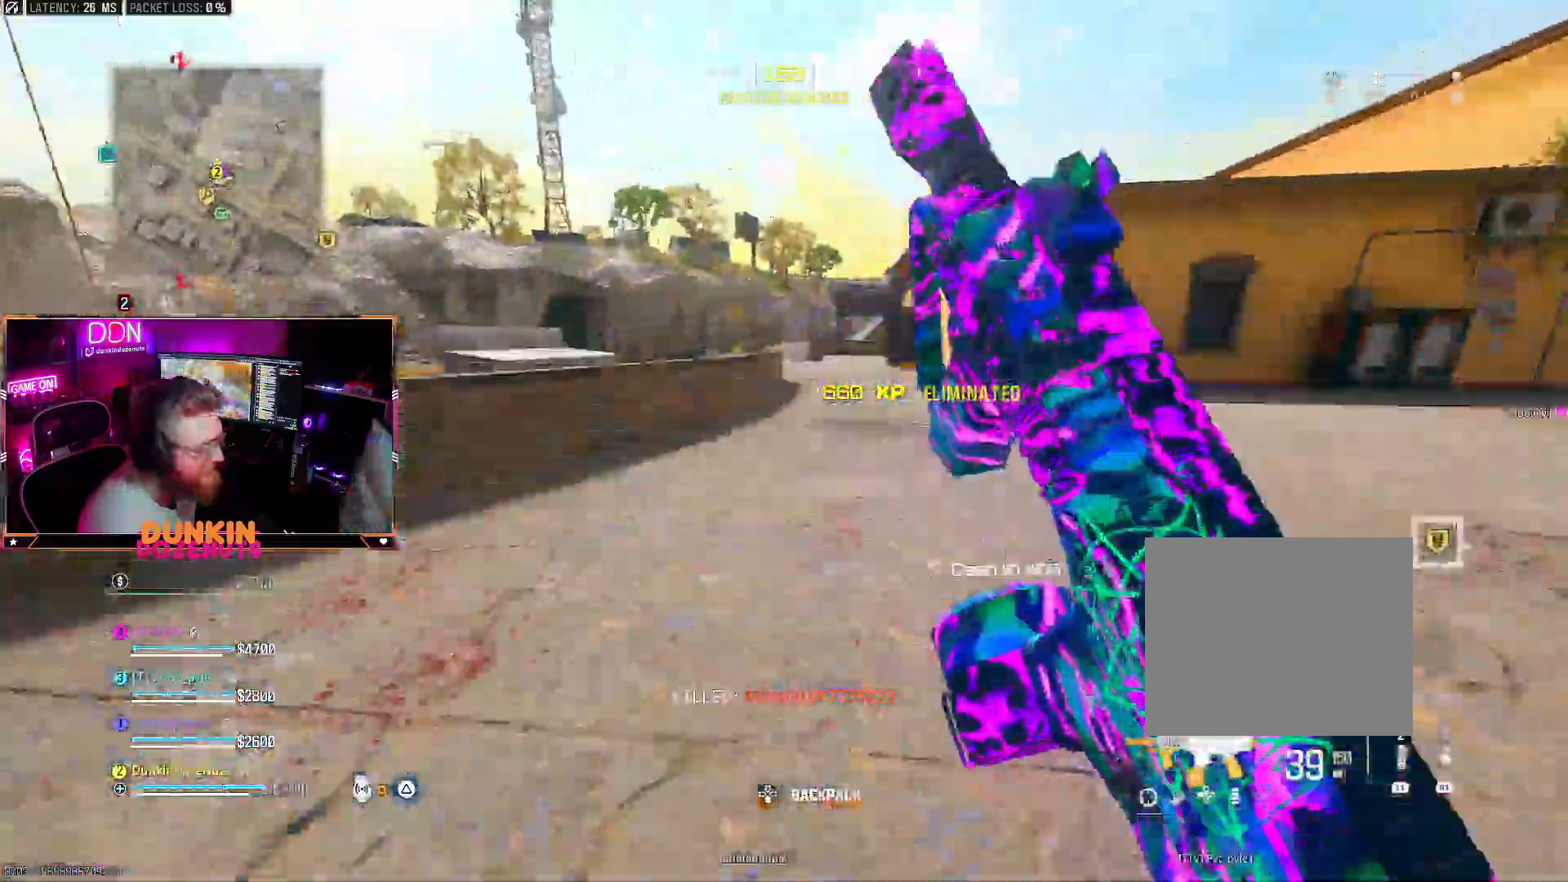
{"dt_ms": 500, "buttons": ["CIRCLE"], "left_stick": "up", "right_stick": "center", "events": [[17, "L3", "down"], [100, "CIRCLE", "down"], [133, "L3", "up"], [133, "left_stick", "up"], [150, "L1", "down"], [183, "right_stick", "center"], [200, "L3", "down"], [350, "L1", "up"], [400, "L3", "up"]]}
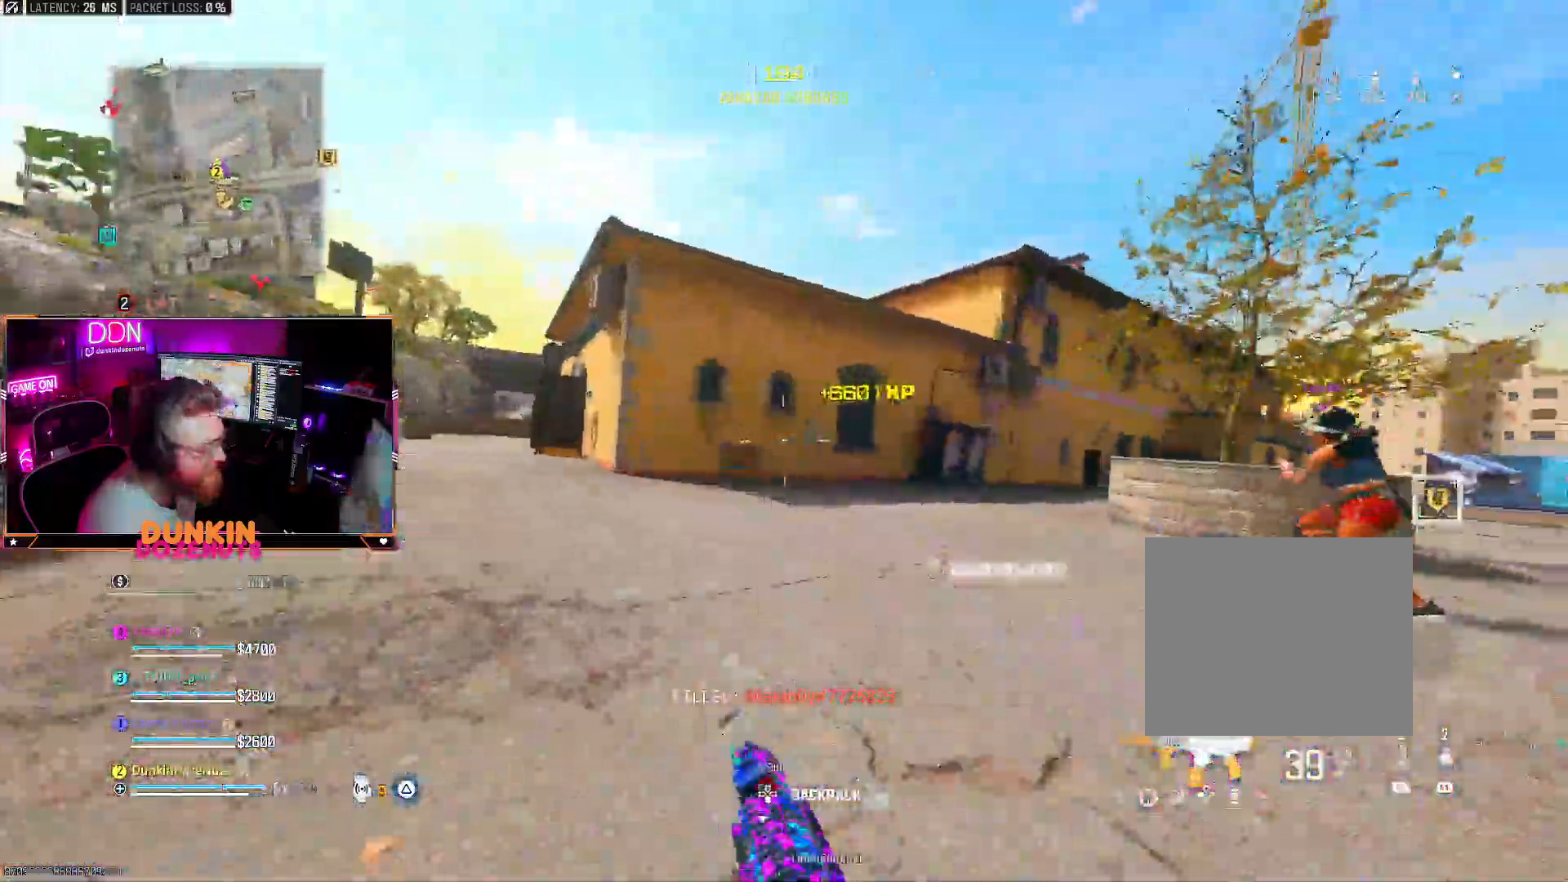
{"dt_ms": 500, "buttons": ["CIRCLE"], "left_stick": "up", "right_stick": "center", "events": [[117, "CIRCLE", "up"], [117, "CROSS", "down"], [133, "L3", "down"], [133, "right_stick", "down-left"], [200, "CIRCLE", "down"], [200, "CROSS", "up"], [217, "L3", "up"], [317, "L3", "down"], [317, "R2", "down"], [333, "right_stick", "center"], [417, "L3", "up"], [467, "R2", "up"]]}
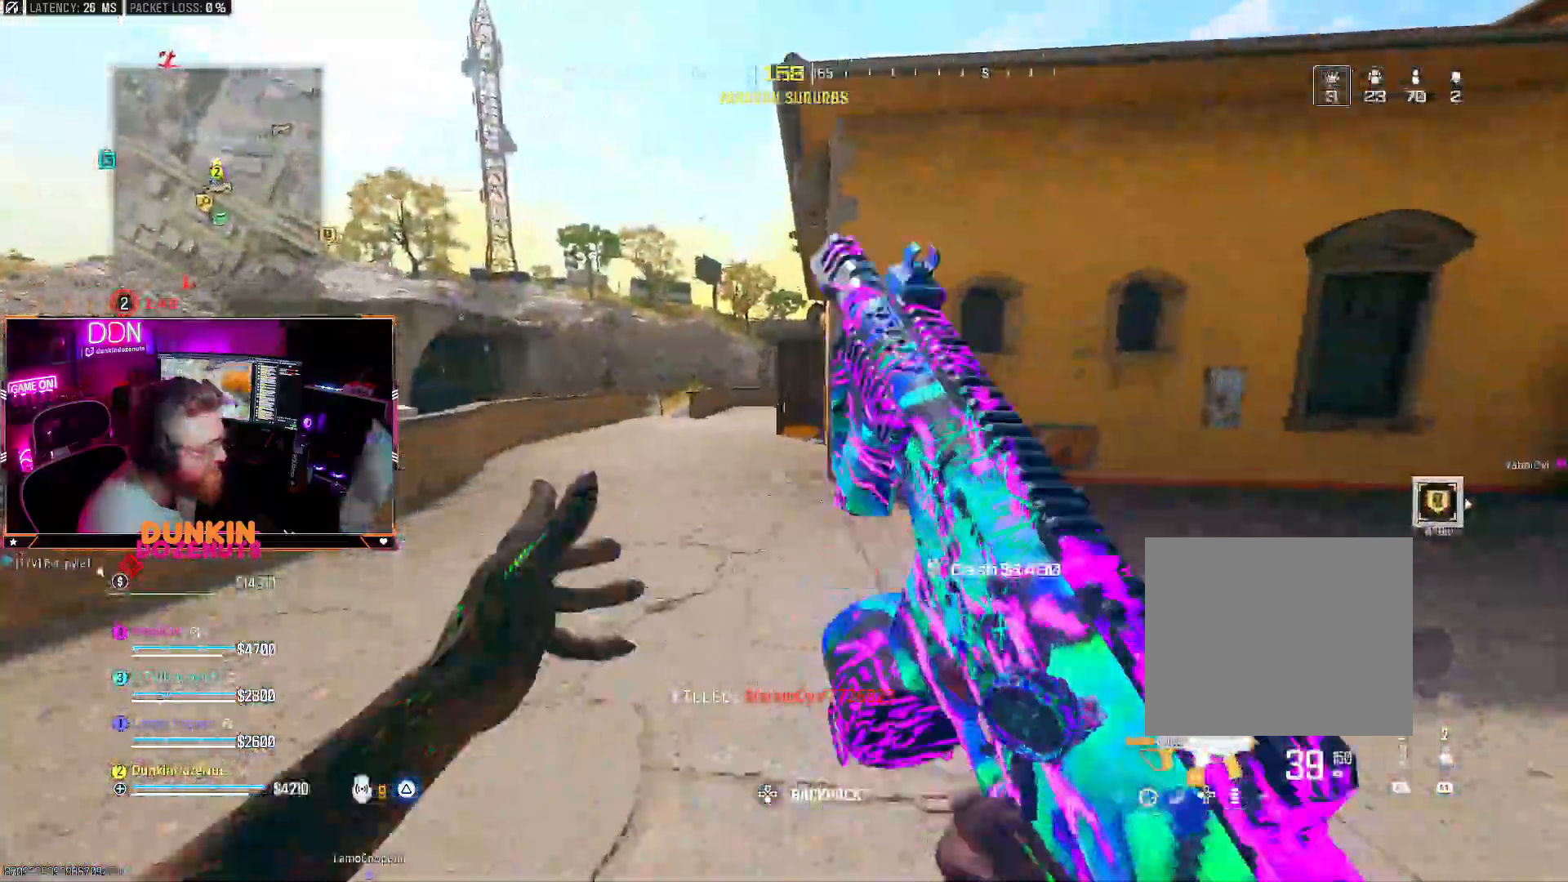
{"dt_ms": 500, "buttons": ["CIRCLE", "L3"], "left_stick": "up", "right_stick": "center", "events": [[17, "L3", "down"], [33, "CIRCLE", "up"], [33, "TRIANGLE", "down"], [117, "L3", "up"], [200, "L3", "down"], [267, "TRIANGLE", "up"], [317, "L3", "up"], [400, "L3", "down"], [450, "CIRCLE", "down"]]}
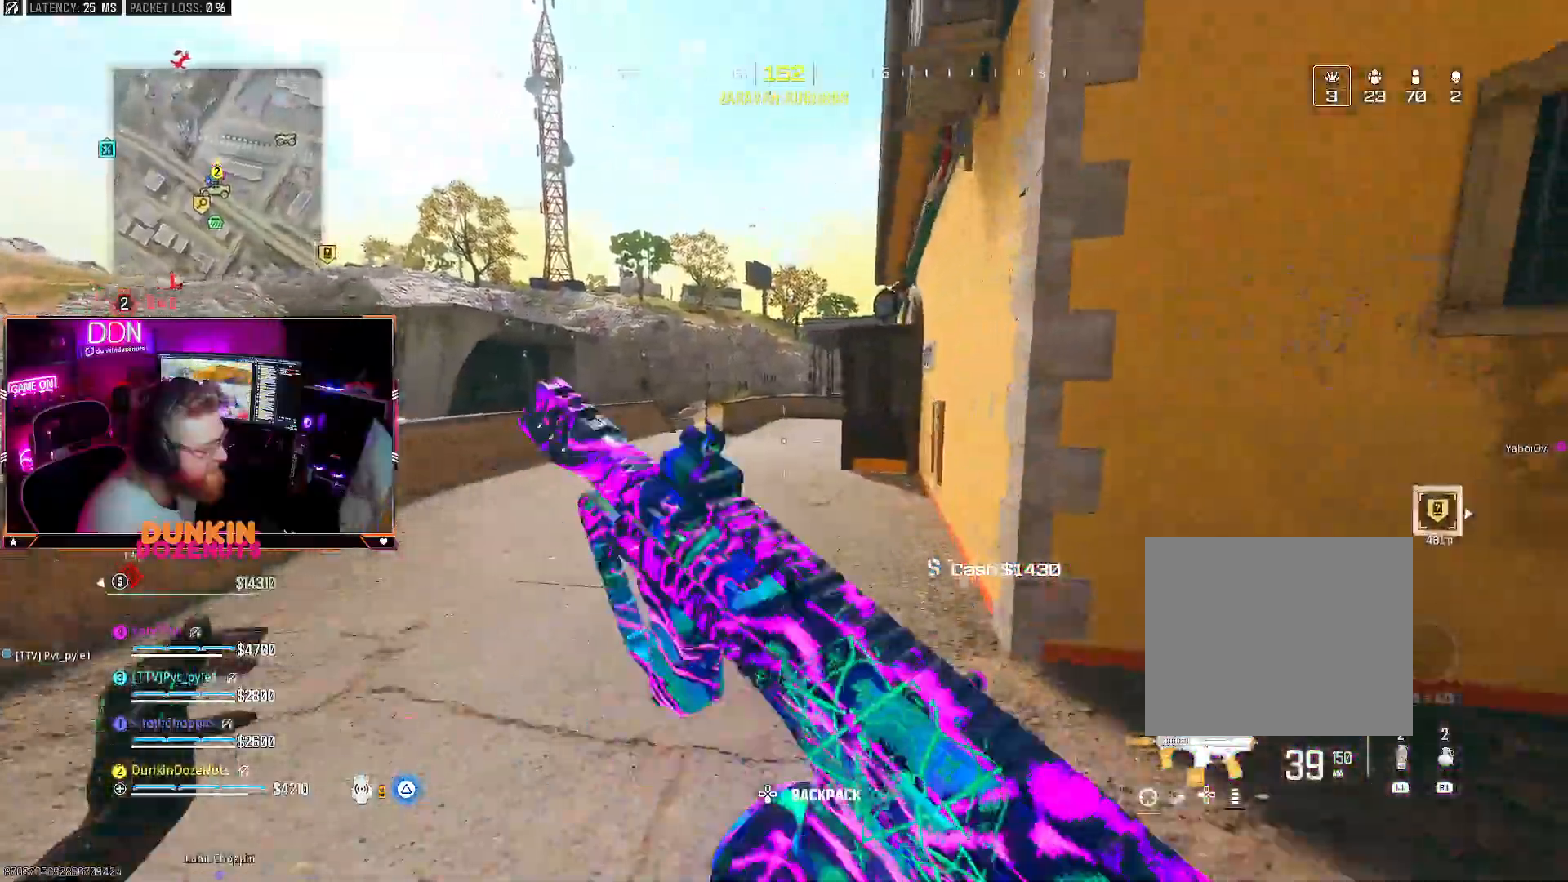
{"dt_ms": 500, "buttons": ["CIRCLE"], "left_stick": "up-left", "right_stick": "center", "events": [[17, "right_stick", "right"], [33, "L3", "up"], [100, "L3", "down"], [117, "right_stick", "center"], [483, "L3", "up"], [500, "left_stick", "up-left"]]}
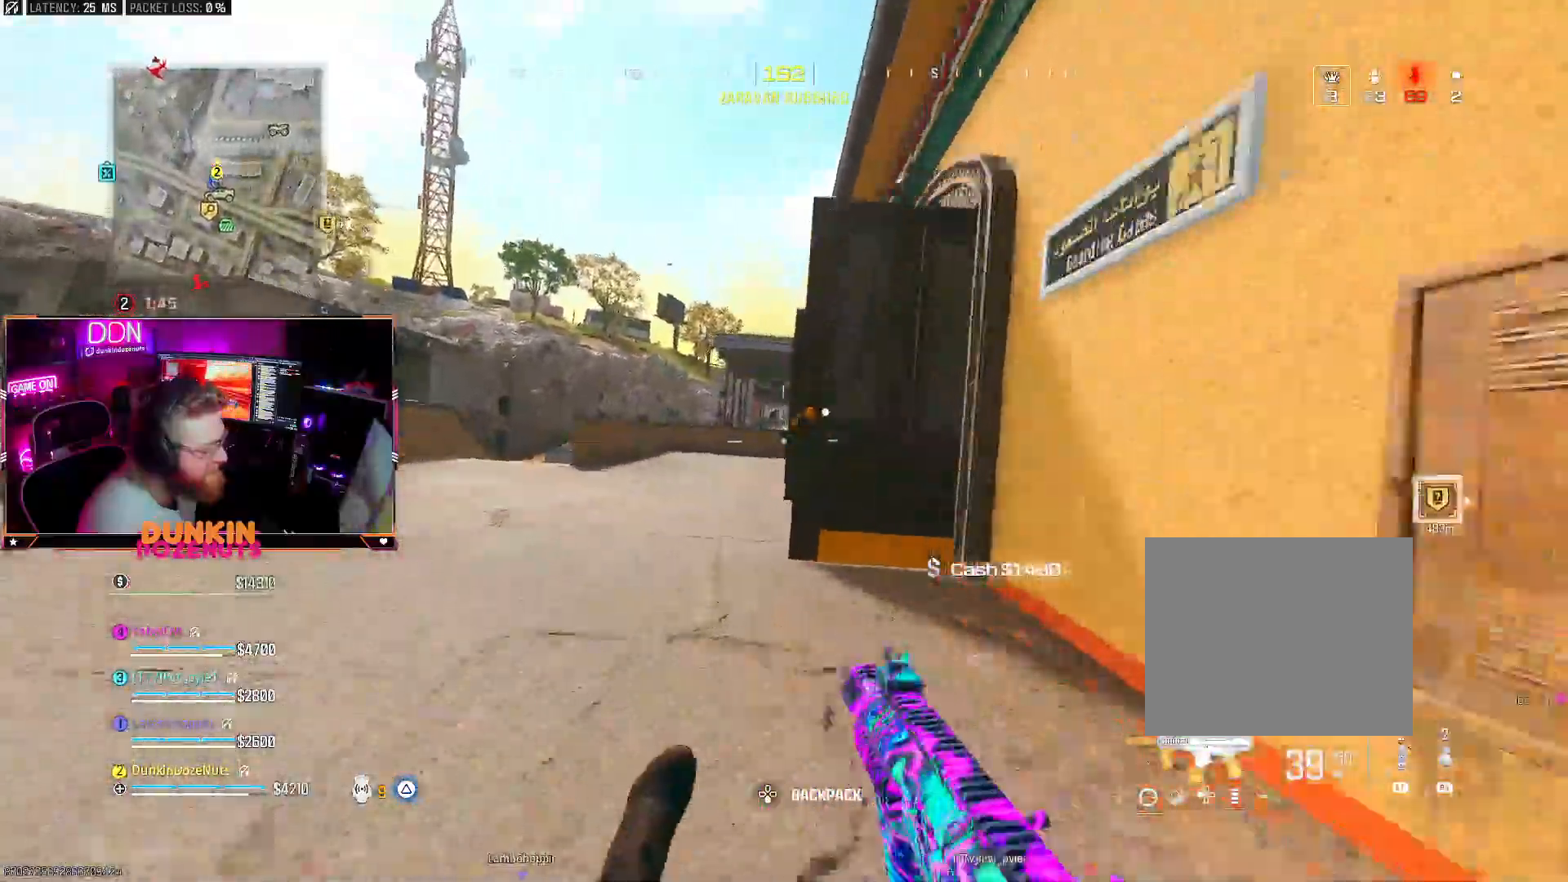
{"dt_ms": 500, "buttons": [], "left_stick": "up", "right_stick": "center", "events": [[117, "CIRCLE", "up"], [167, "right_stick", "right"], [233, "CROSS", "down"], [233, "L3", "down"], [383, "CROSS", "up"], [400, "L3", "up"], [417, "left_stick", "up"], [500, "right_stick", "center"]]}
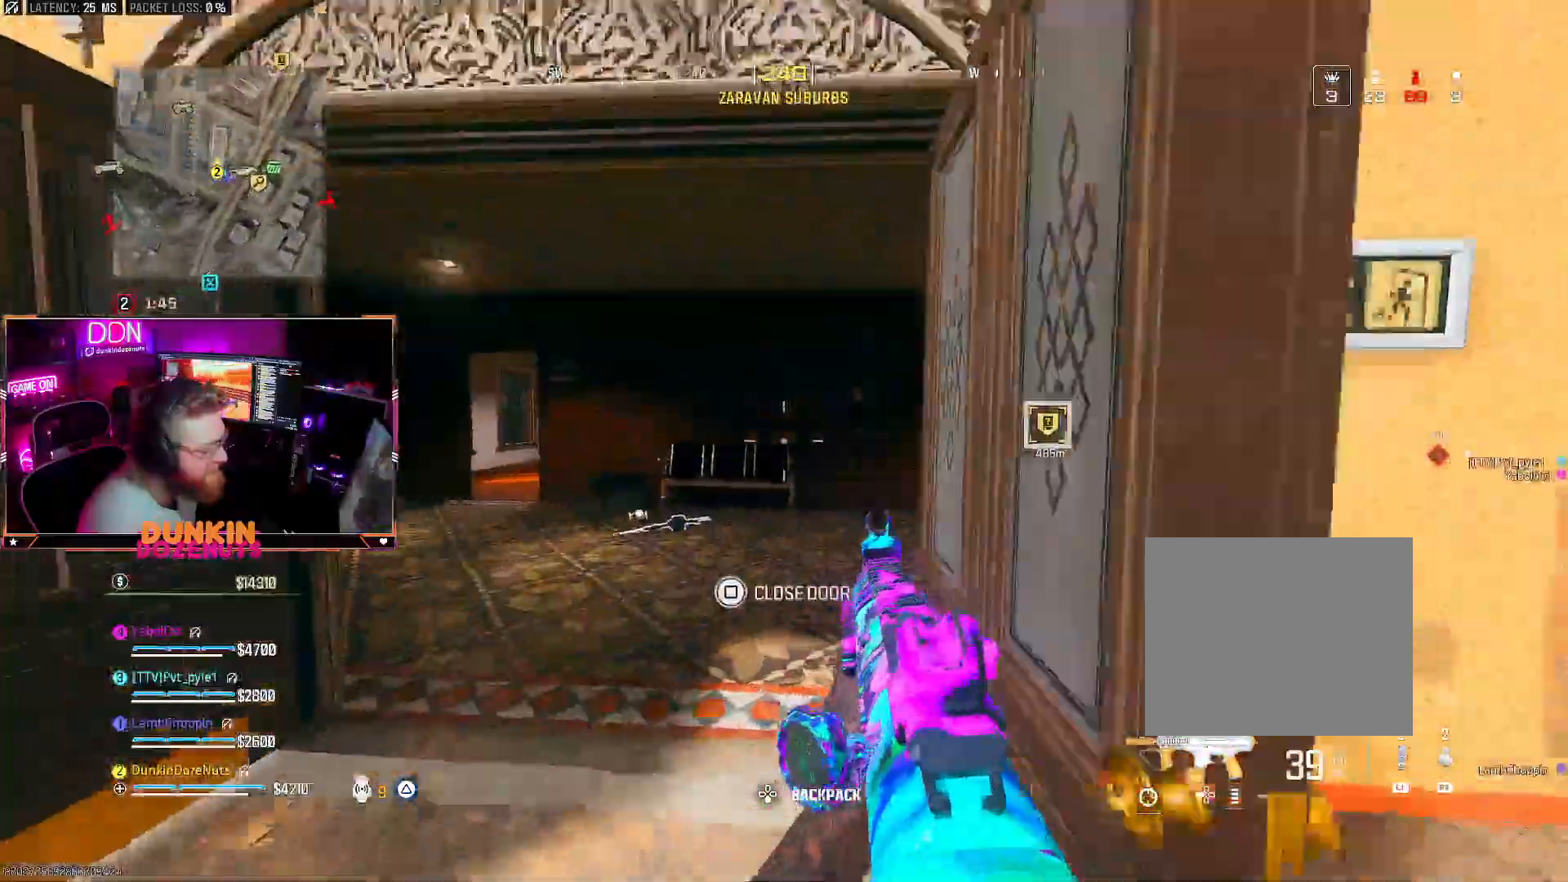
{"dt_ms": 500, "buttons": ["TRIANGLE"], "left_stick": "up", "right_stick": "left", "events": [[117, "left_stick", "down-left"], [250, "left_stick", "up-left"], [250, "right_stick", "down-left"], [300, "left_stick", "up"], [350, "right_stick", "left"], [367, "L3", "down"], [417, "TRIANGLE", "down"], [467, "L3", "up"]]}
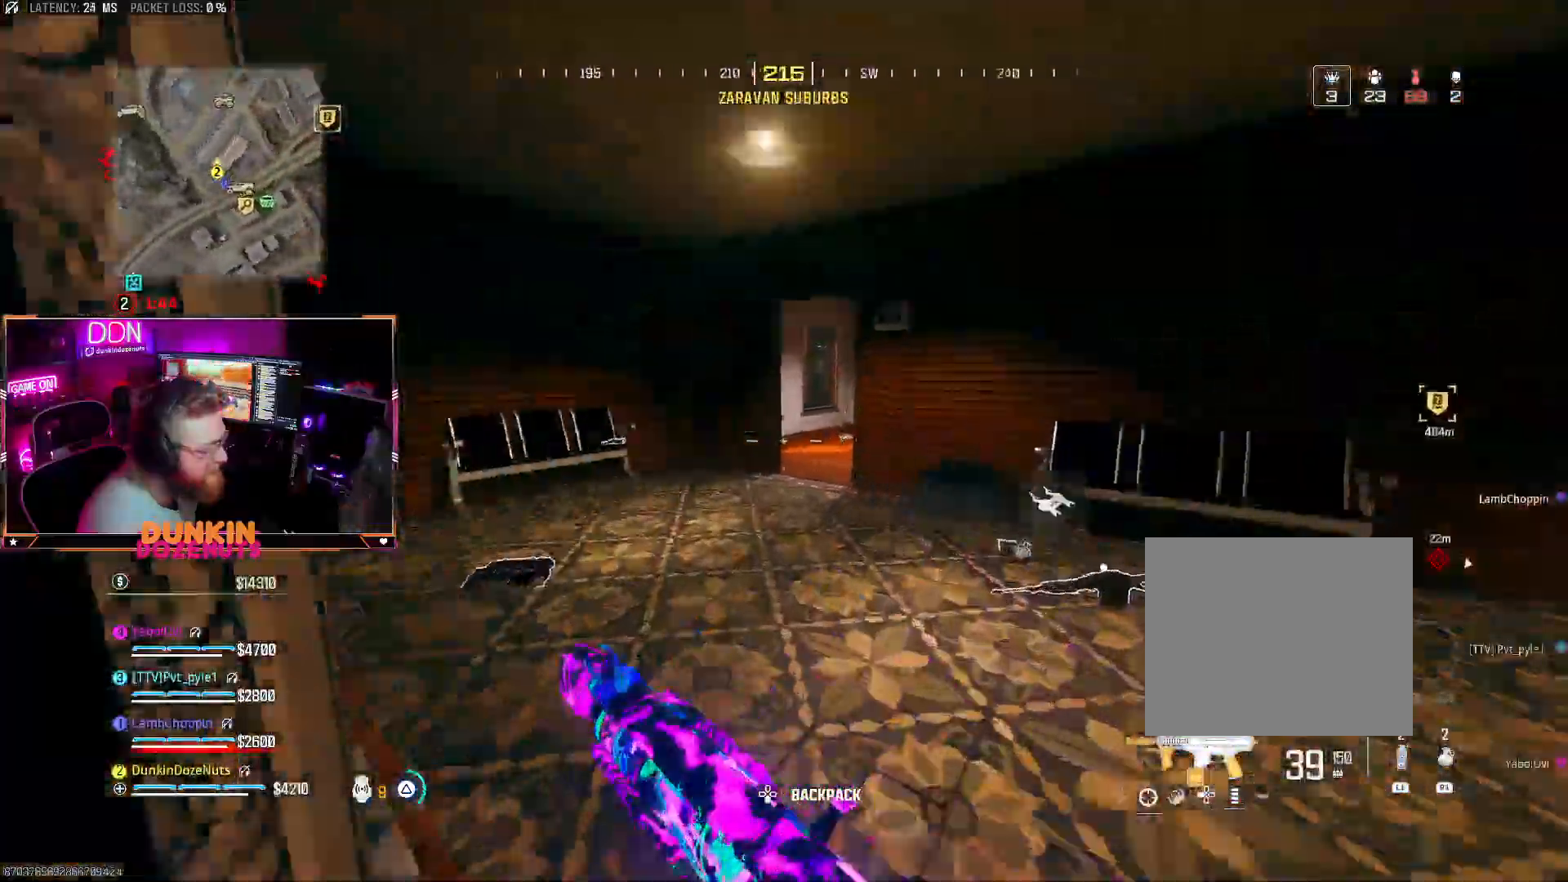
{"dt_ms": 500, "buttons": ["CIRCLE", "L3"], "left_stick": "up", "right_stick": "center", "events": [[33, "TRIANGLE", "up"], [50, "L3", "down"], [50, "right_stick", "center"], [100, "right_stick", "up"], [150, "right_stick", "up-right"], [183, "L3", "up"], [233, "CIRCLE", "down"], [250, "L3", "down"], [367, "right_stick", "center"]]}
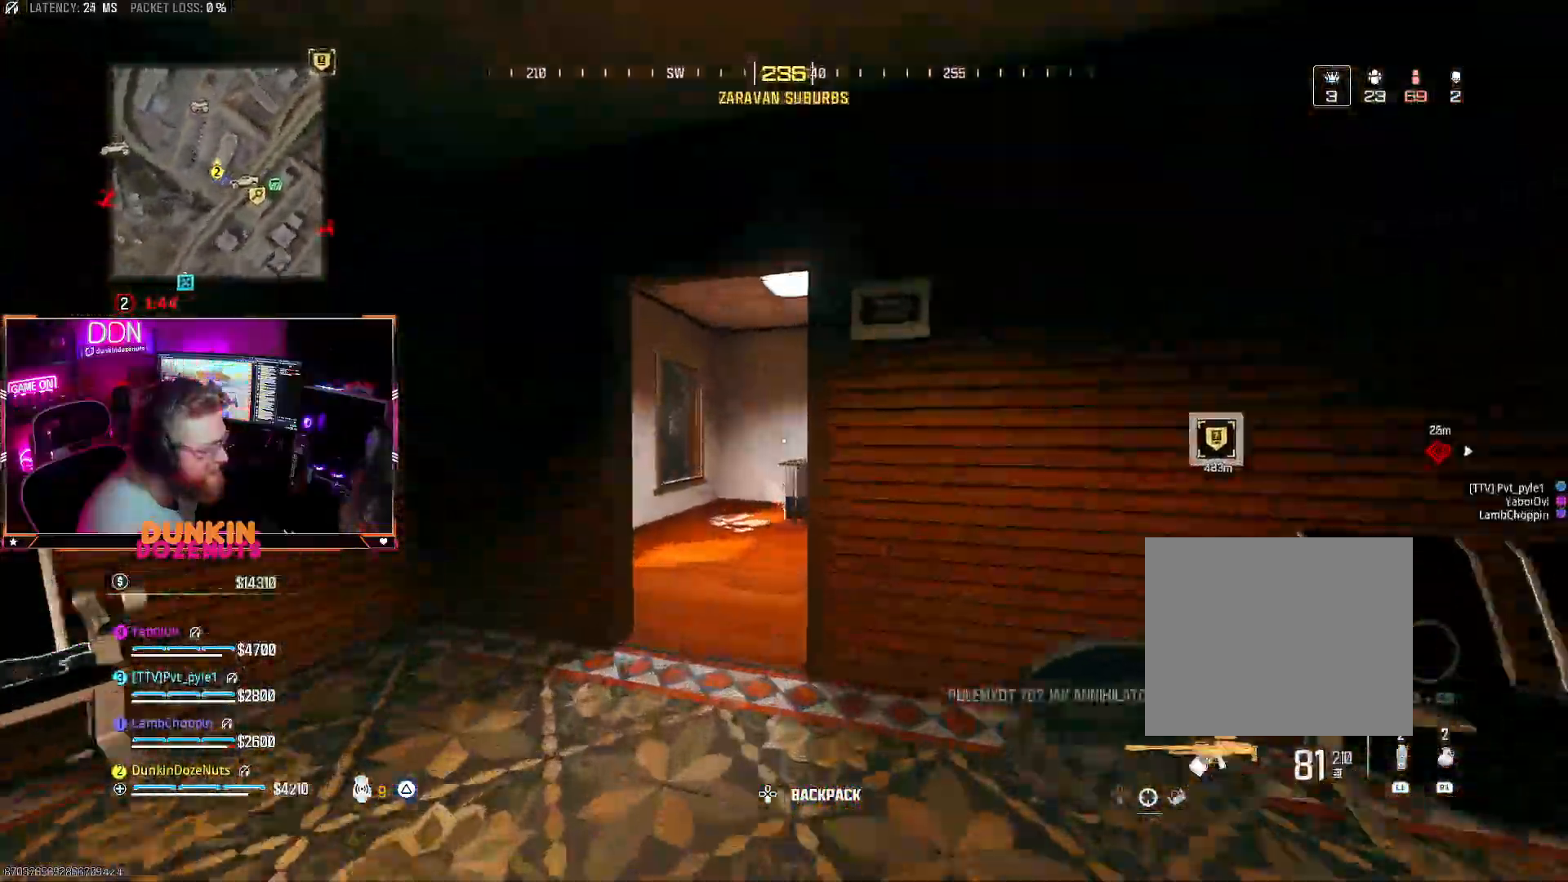
{"dt_ms": 500, "buttons": [], "left_stick": "up-right", "right_stick": "left", "events": [[50, "L3", "up"], [83, "right_stick", "right"], [100, "CIRCLE", "up"], [217, "TRIANGLE", "down"], [250, "CROSS", "down"], [267, "left_stick", "up-right"], [267, "right_stick", "center"], [317, "TRIANGLE", "up"], [367, "CROSS", "up"], [450, "right_stick", "left"]]}
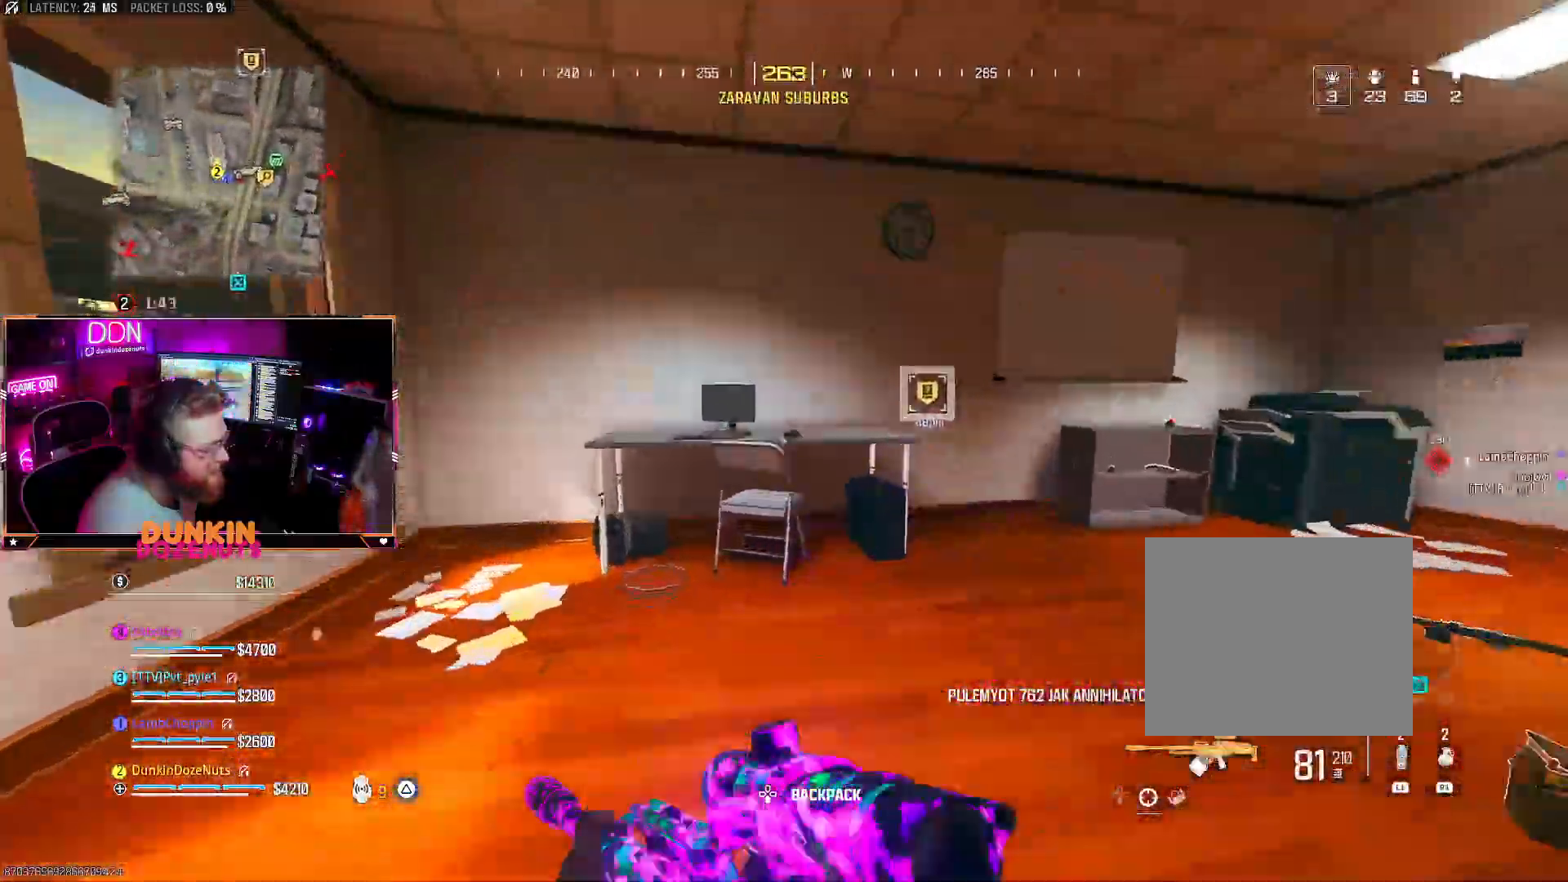
{"dt_ms": 500, "buttons": ["CROSS", "R3"], "left_stick": "up-left", "right_stick": "center", "events": [[183, "left_stick", "up-left"], [417, "CROSS", "down"], [417, "right_stick", "center"], [467, "R3", "down"]]}
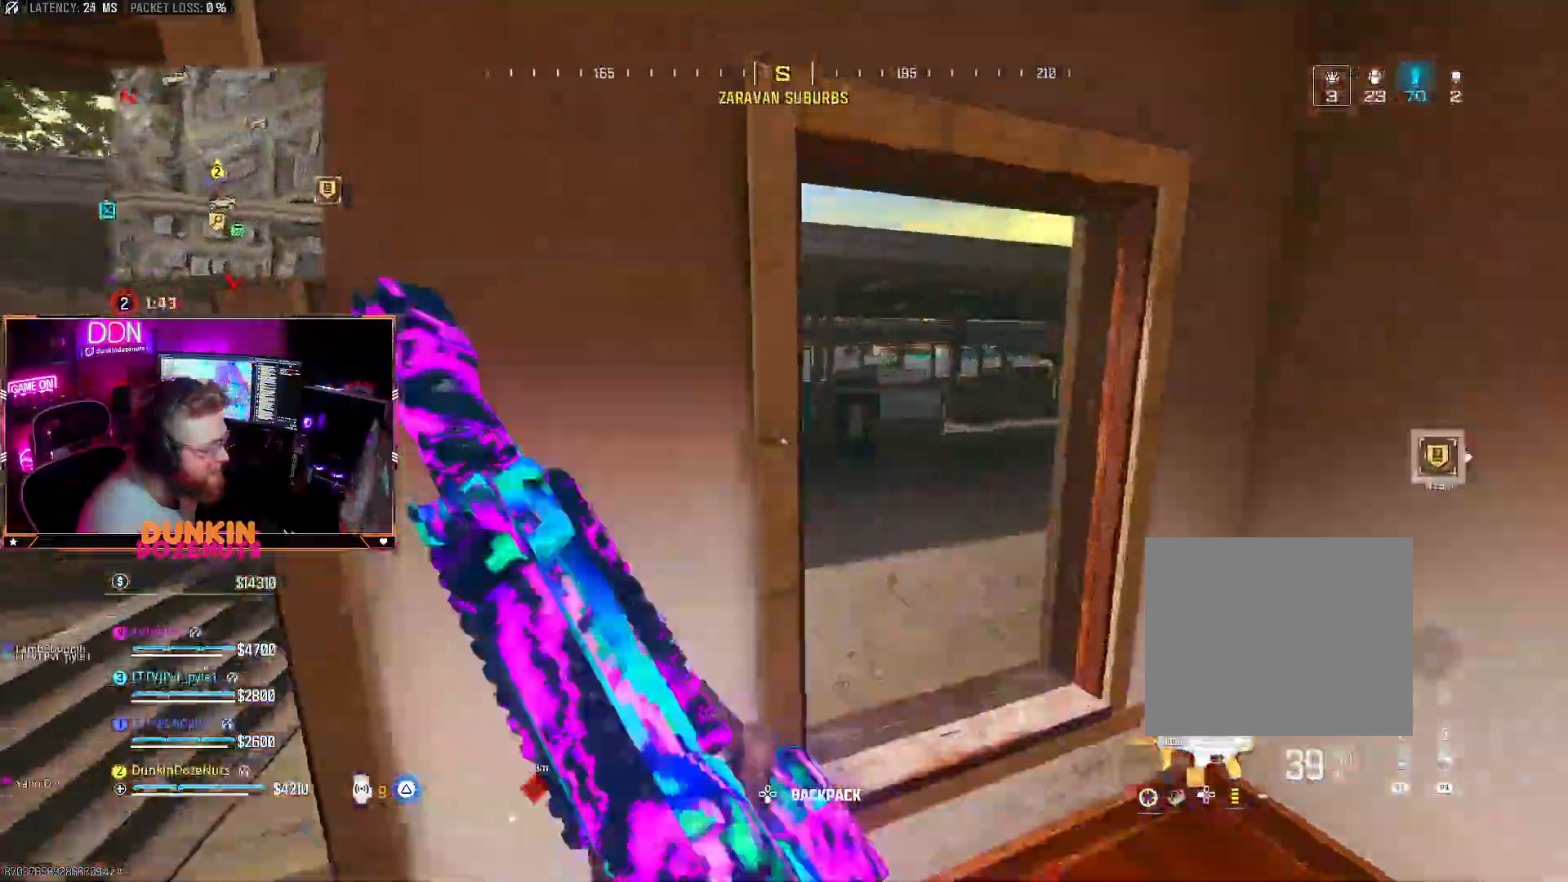
{"dt_ms": 500, "buttons": [], "left_stick": "center", "right_stick": "center", "events": [[33, "CROSS", "up"], [67, "left_stick", "up-right"], [100, "R3", "up"], [233, "left_stick", "right"], [433, "left_stick", "center"]]}
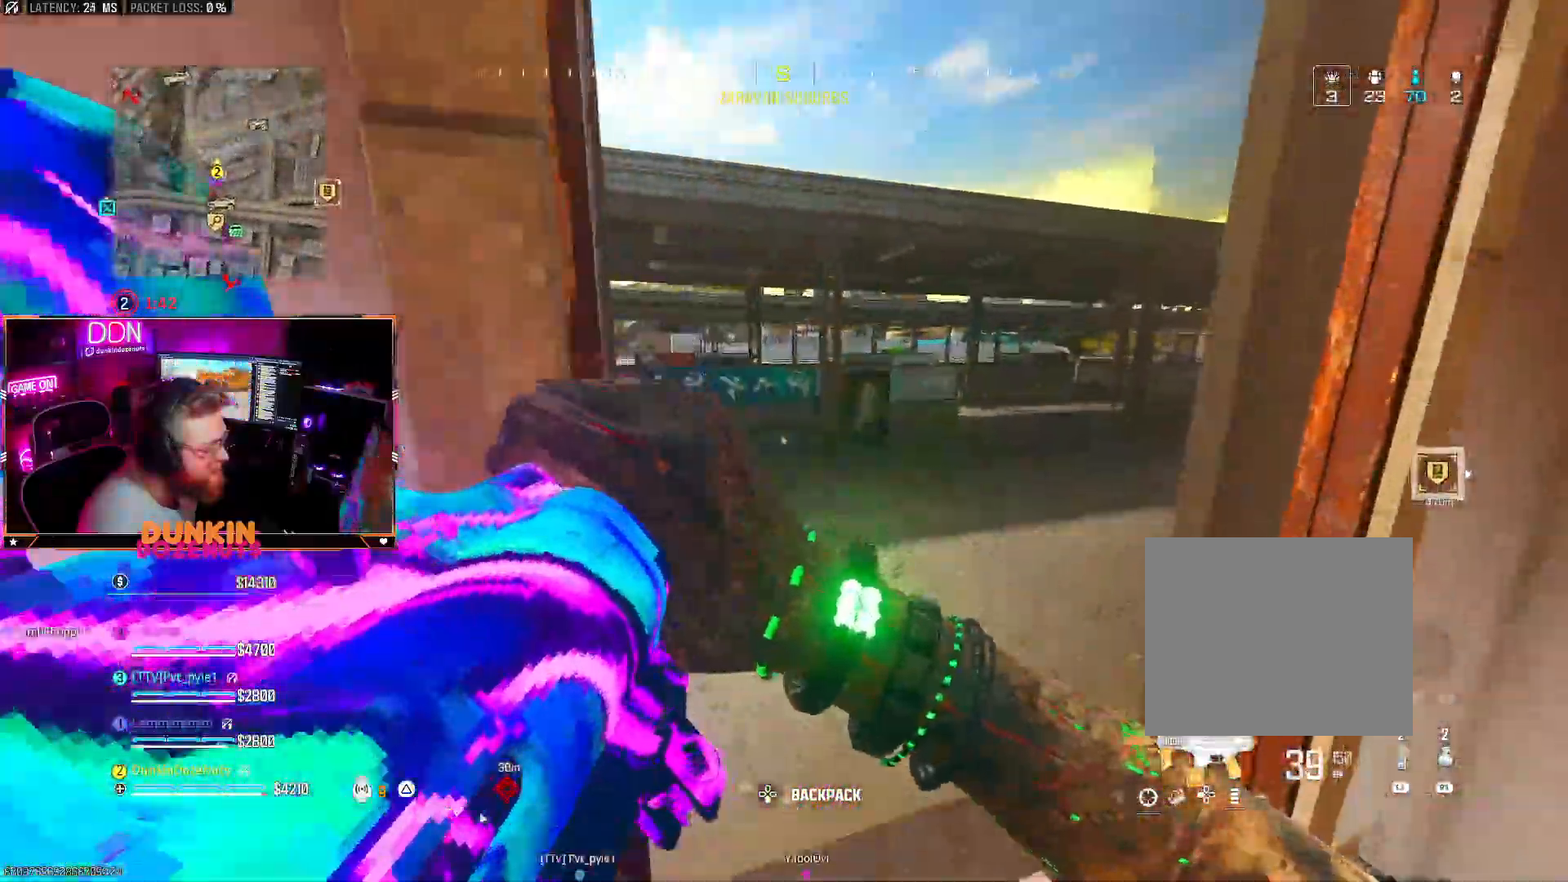
{"dt_ms": 500, "buttons": [], "left_stick": "up-left", "right_stick": "center", "events": [[100, "R3", "down"], [167, "left_stick", "up-right"], [250, "R1", "down"], [250, "R3", "up"], [333, "R1", "up"], [367, "CROSS", "down"], [367, "left_stick", "up"], [467, "left_stick", "up-left"], [500, "CROSS", "up"]]}
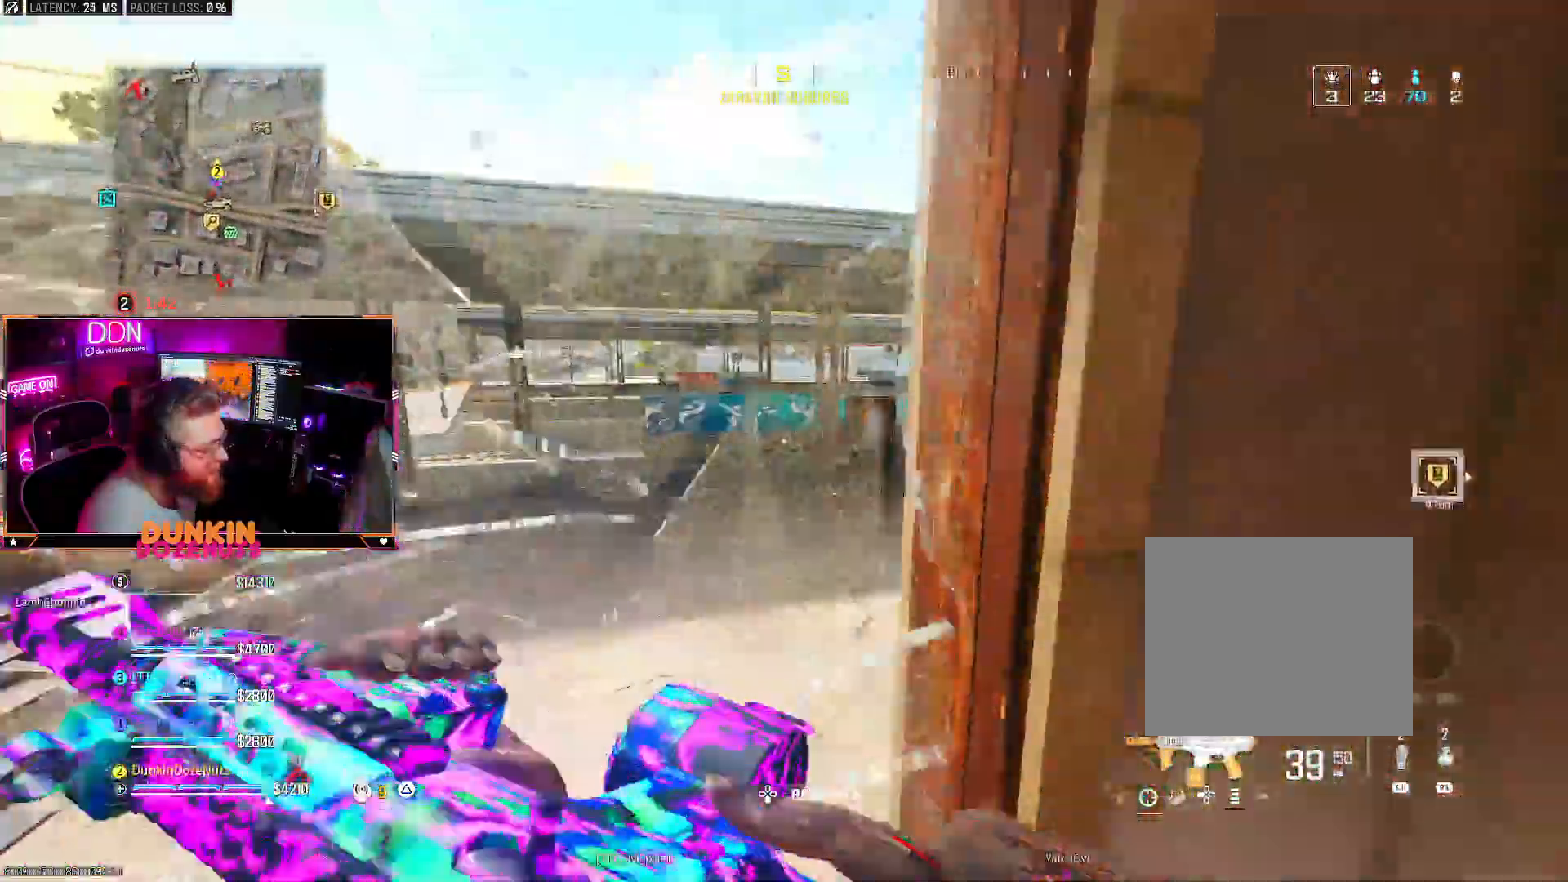
{"dt_ms": 500, "buttons": [], "left_stick": "left", "right_stick": "center", "events": [[33, "L3", "down"], [117, "right_stick", "right"], [167, "L3", "up"], [167, "TRIANGLE", "down"], [217, "left_stick", "left"], [283, "TRIANGLE", "up"], [317, "right_stick", "center"]]}
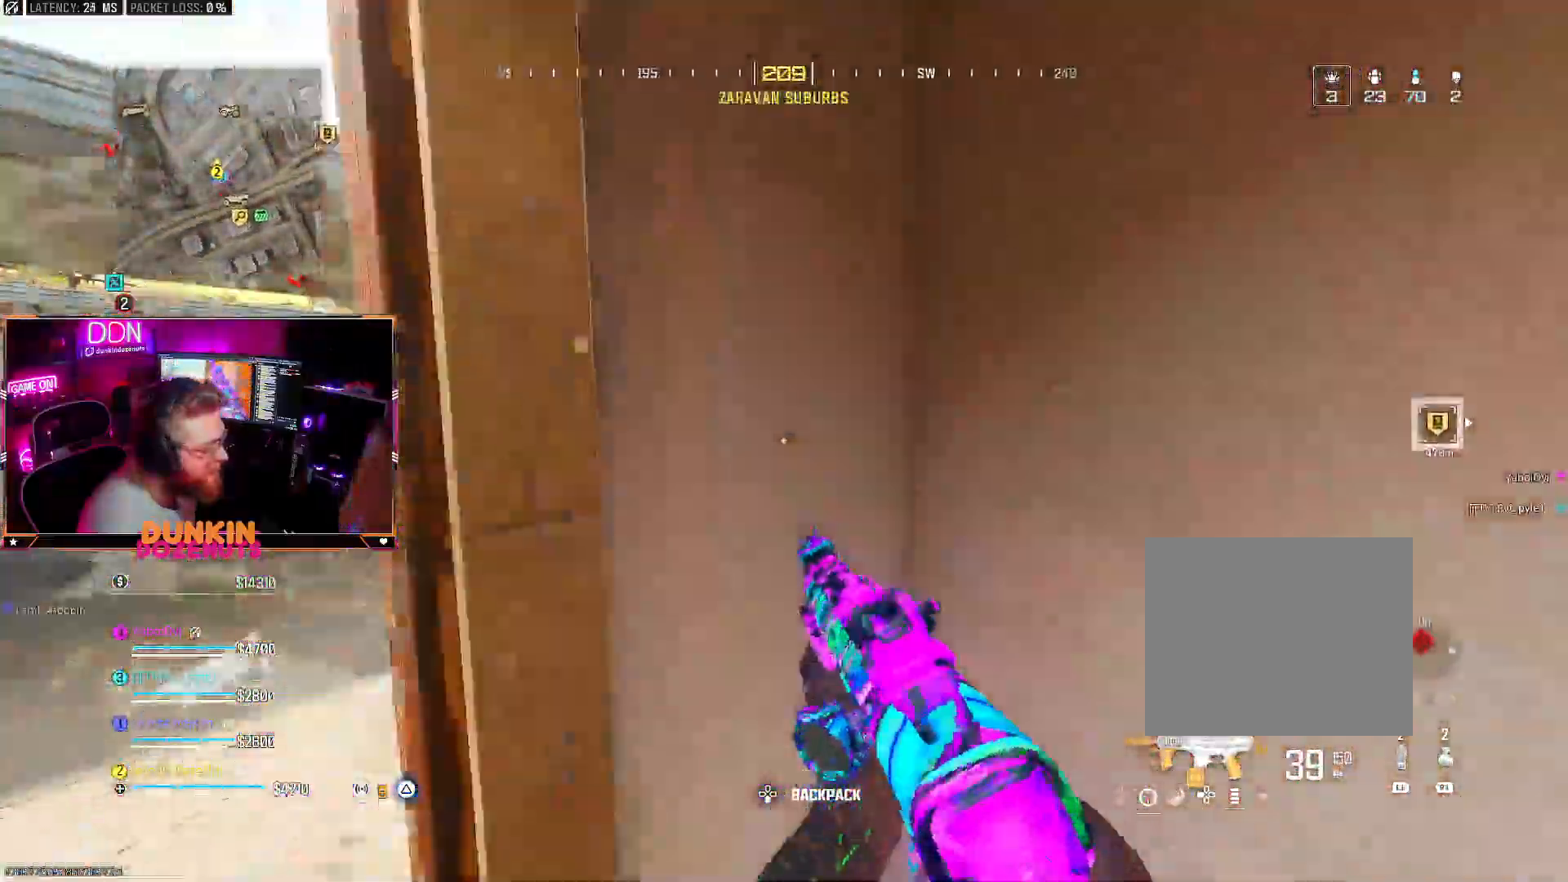
{"dt_ms": 500, "buttons": [], "left_stick": "up", "right_stick": "right", "events": [[117, "right_stick", "left"], [217, "CROSS", "down"], [217, "left_stick", "up"], [250, "right_stick", "center"], [333, "CROSS", "up"], [483, "right_stick", "right"]]}
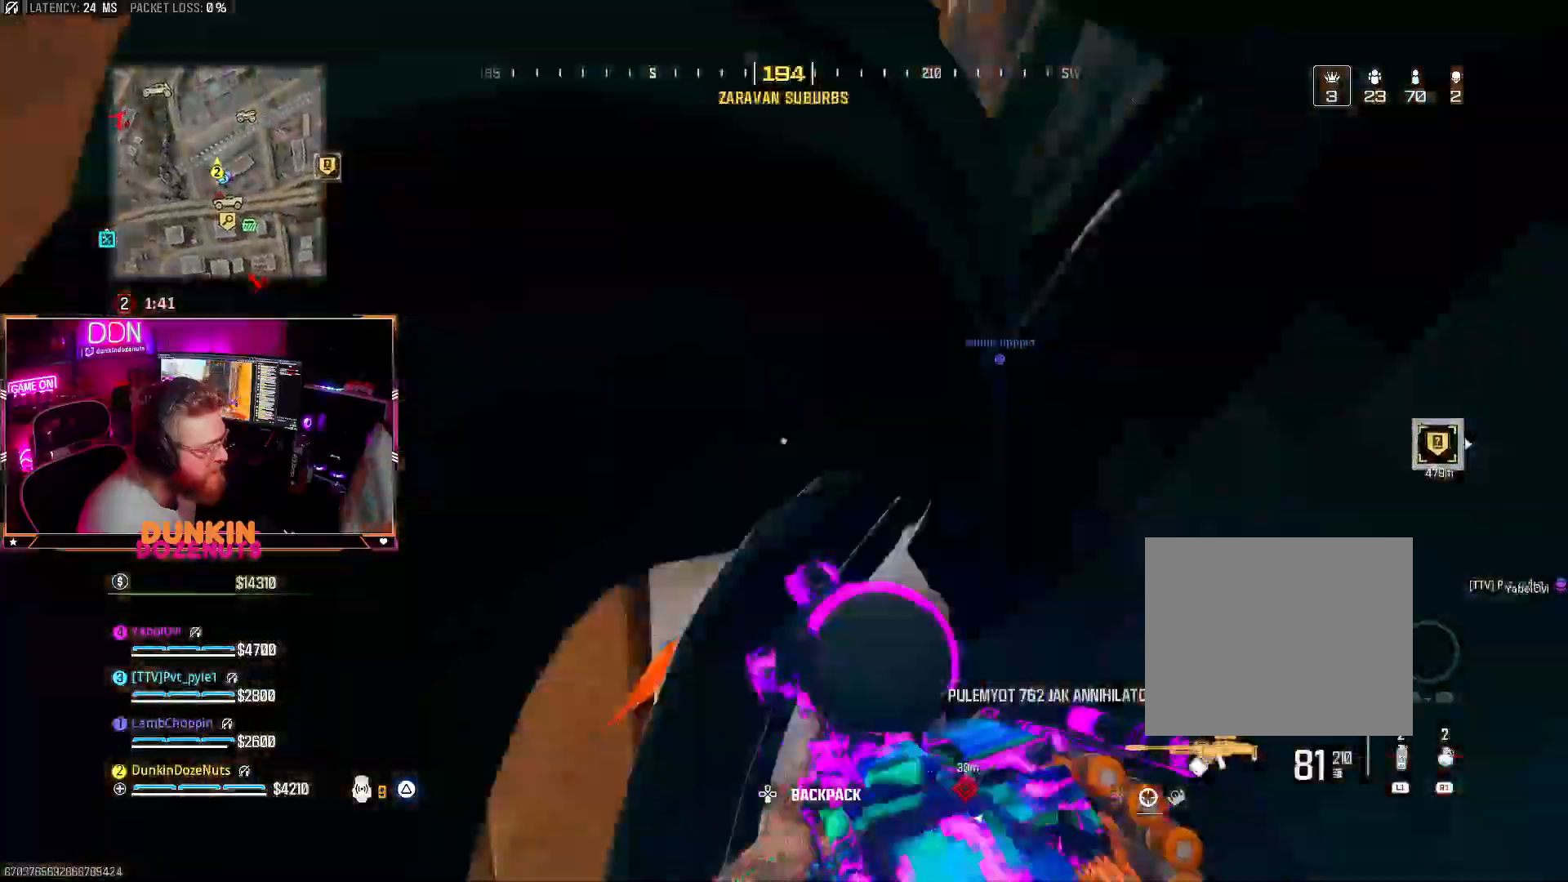
{"dt_ms": 500, "buttons": [], "left_stick": "down-right", "right_stick": "center", "events": [[100, "right_stick", "center"], [167, "left_stick", "right"], [167, "right_stick", "left"], [217, "left_stick", "down-right"], [367, "right_stick", "center"]]}
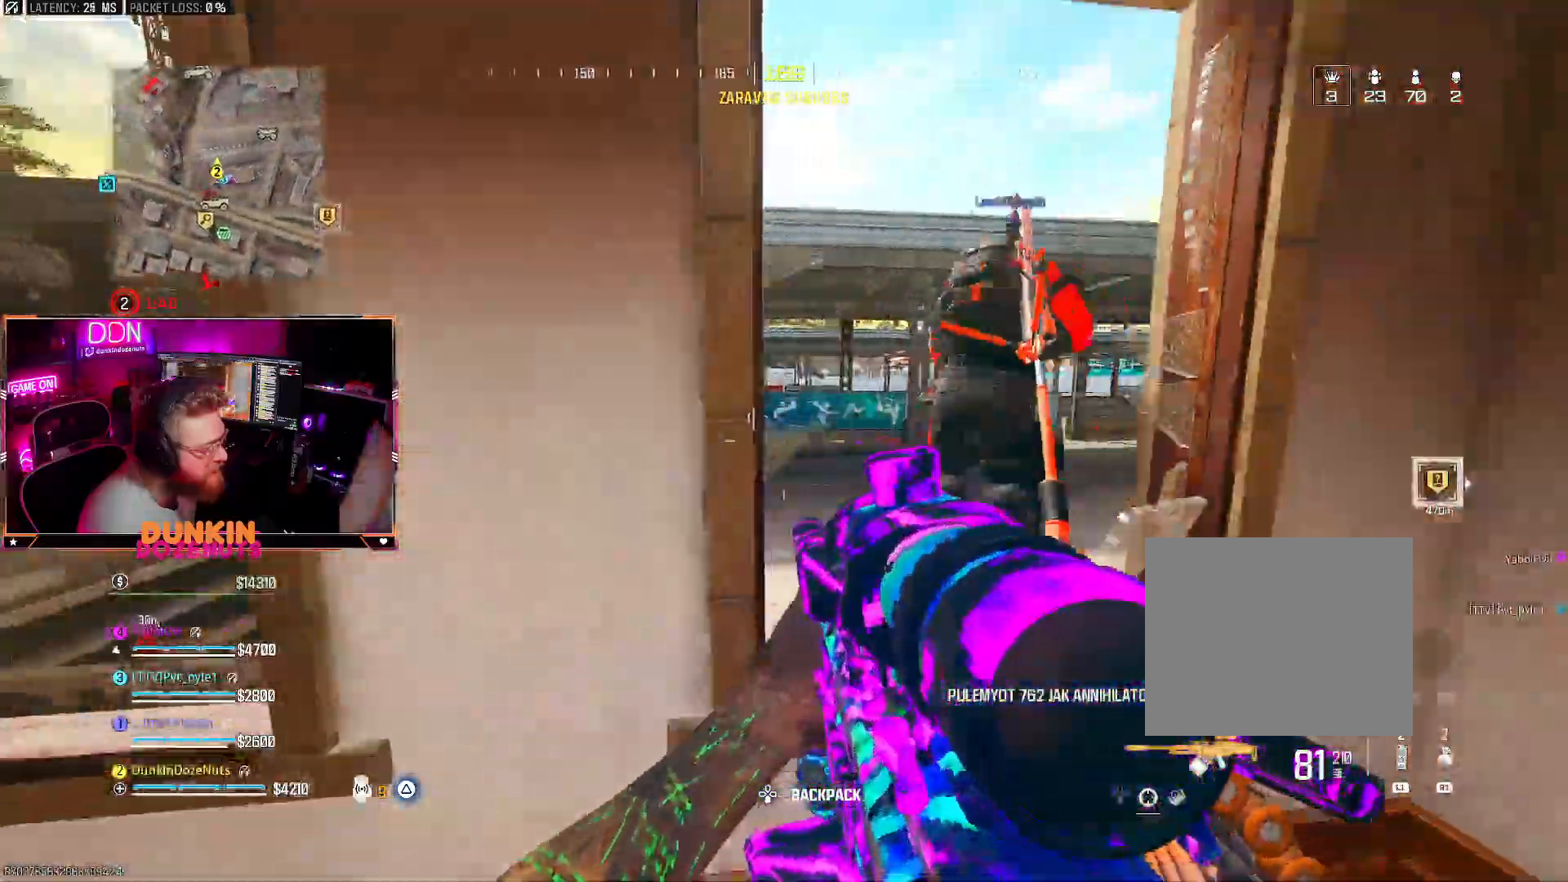
{"dt_ms": 500, "buttons": [], "left_stick": "up-left", "right_stick": "right", "events": [[117, "left_stick", "up-right"], [250, "CROSS", "down"], [333, "left_stick", "up-left"], [383, "CROSS", "up"], [450, "right_stick", "right"]]}